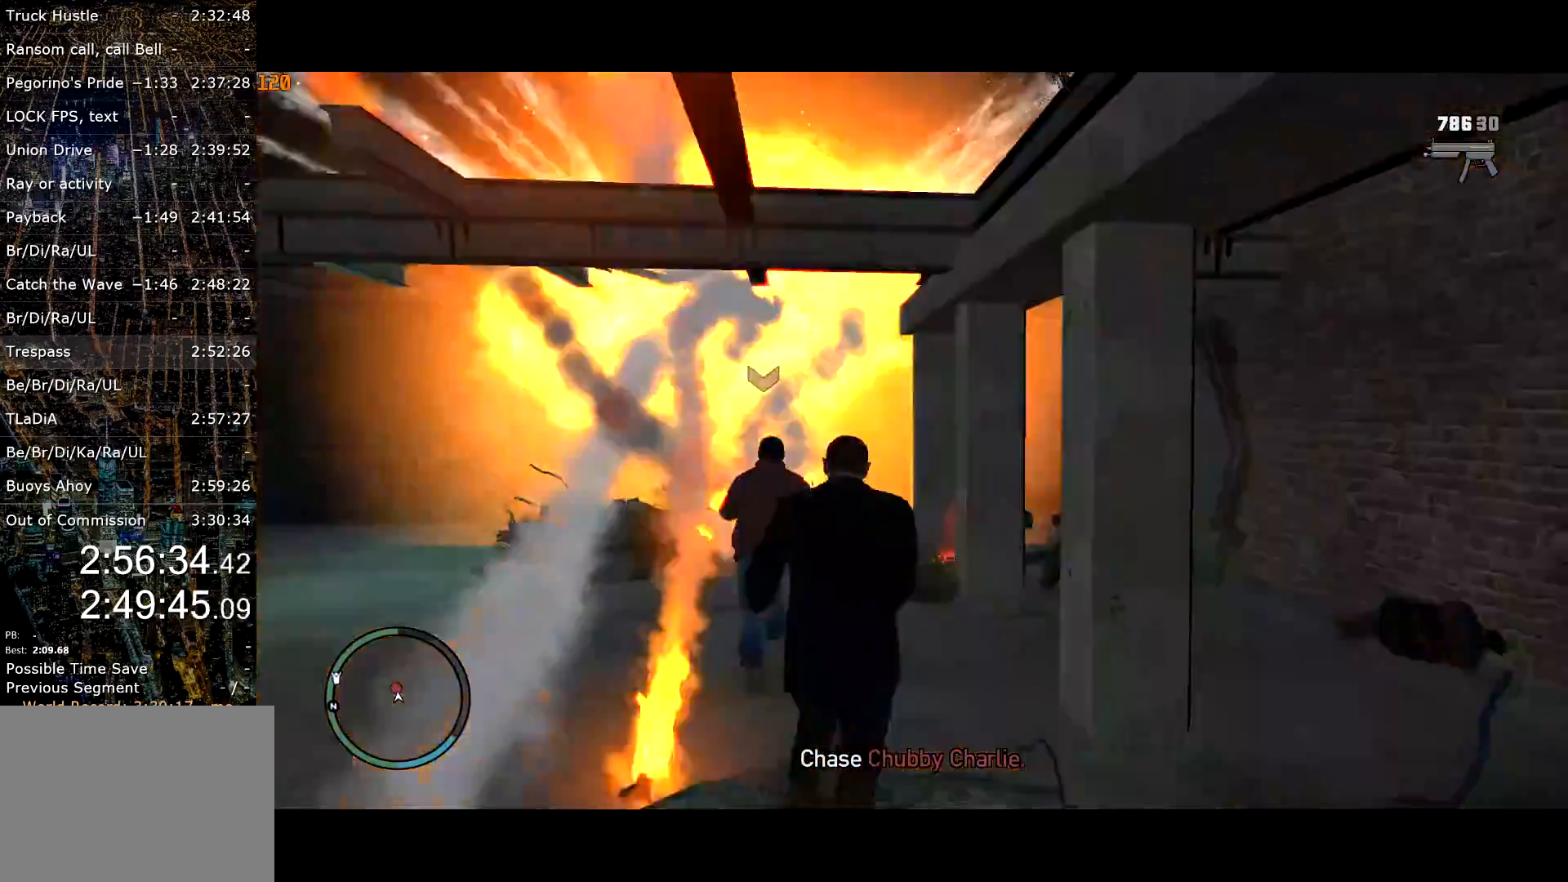
Gameplay with keyboard and mouse; each line is a JSON object with the keys and mouse buttons held at the frame after it. "events" lists presses ("down") and releases ("up") of "a", "c", "ctrl", "d", "down", "e", "escape", "f", "f2", "g", "lock", "q", "r", "return", "s", "shift", "space", "t", "up", "v", "w", "mouse_left", "mouse_right", "mouse_wheel_up" and "mouse_wheel_down" between this image and that frame as [ms after this image, input, new state], when the widget could be followed in between. "mouse_left", "mouse_right", "mouse_wheel_up", "mouse_wheel_down" = the "left", "right", "wheel_up", "wheel_down" buttons of the "mouse" list. No other keys are recorded. Mouse movement is not recorded. Key names are as the overlay labels them; some are game actions (e.g. jump) rather than physical keys. Not read: other_keys.
{"keys": ["shift", "w"], "mouse": [], "events": []}
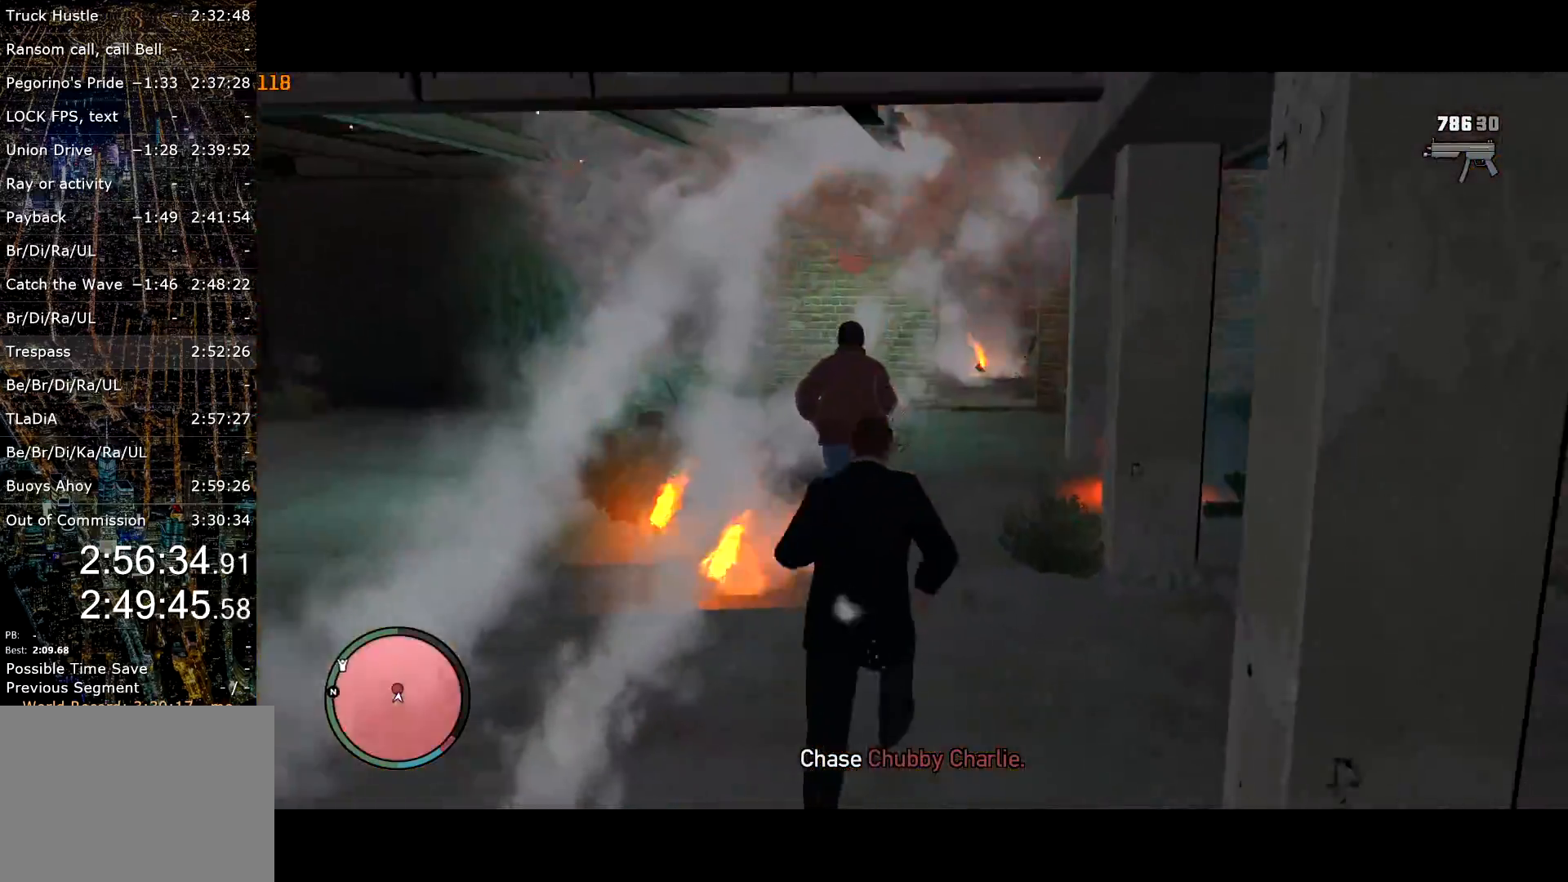
{"keys": ["shift", "w"], "mouse": [], "events": [[434, "a", "down"], [484, "a", "up"]]}
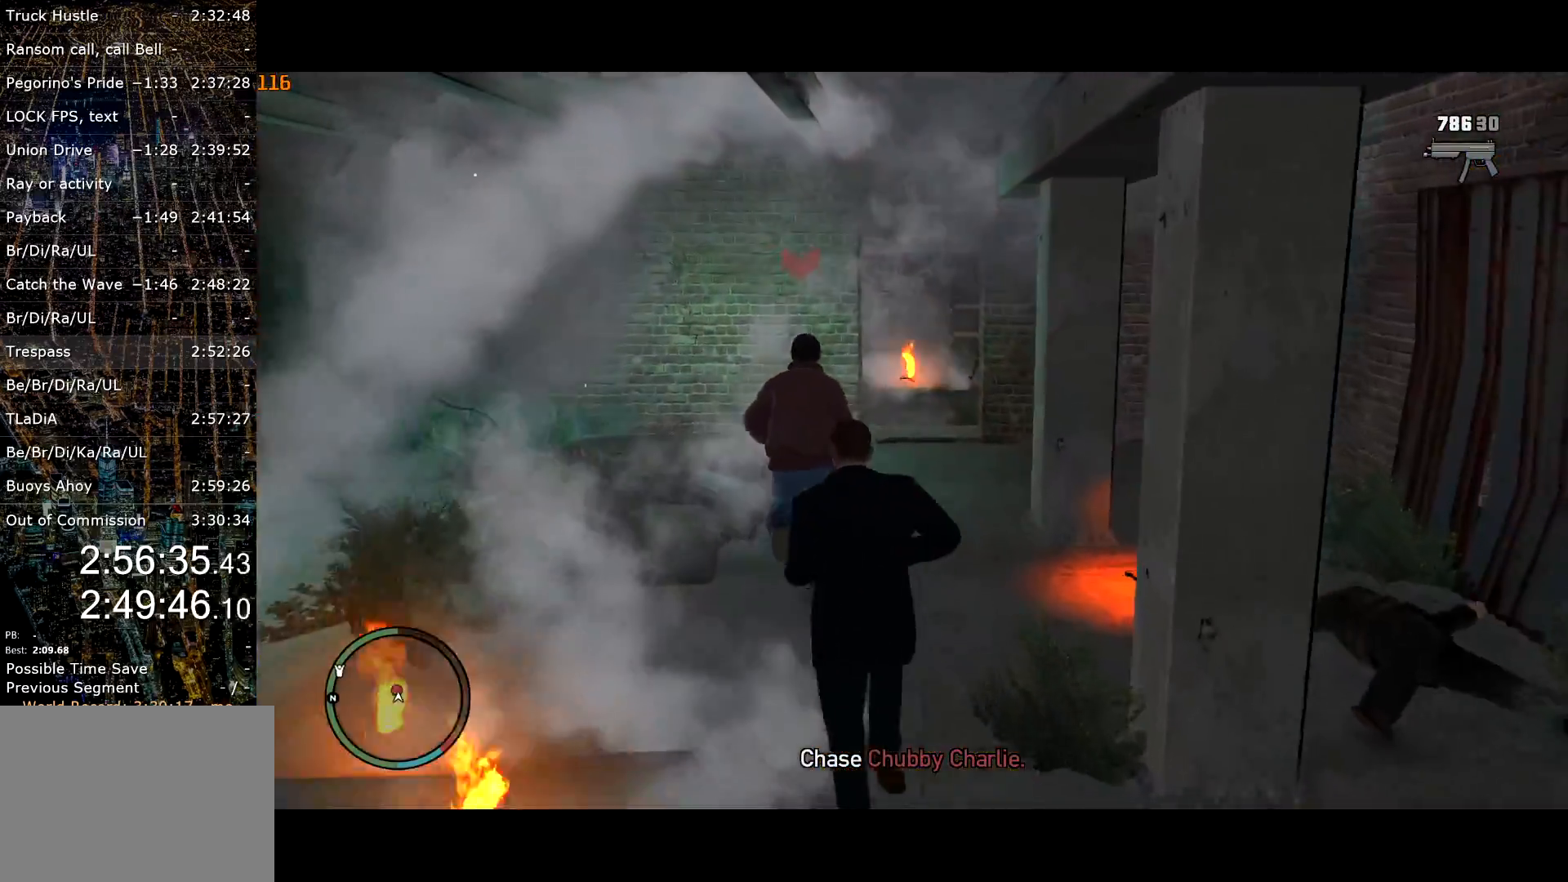
{"keys": ["shift", "w"], "mouse": [], "events": [[34, "a", "down"], [134, "a", "up"], [184, "a", "down"], [317, "a", "up"]]}
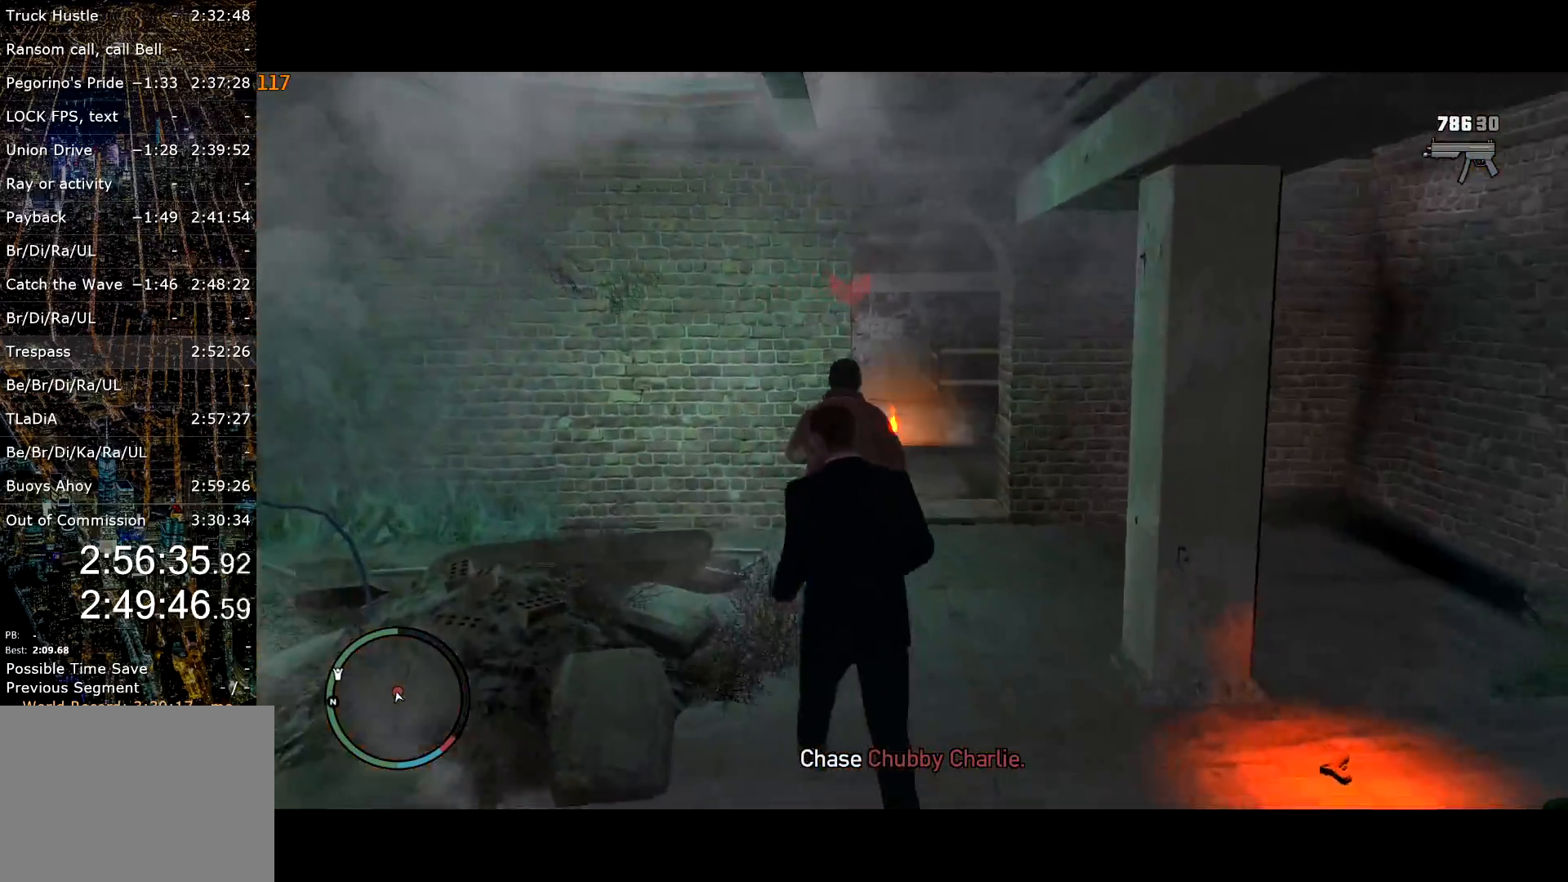
{"keys": ["shift", "w"], "mouse": ["left", "right"], "events": [[184, "mouse_right", "down"], [467, "mouse_left", "down"]]}
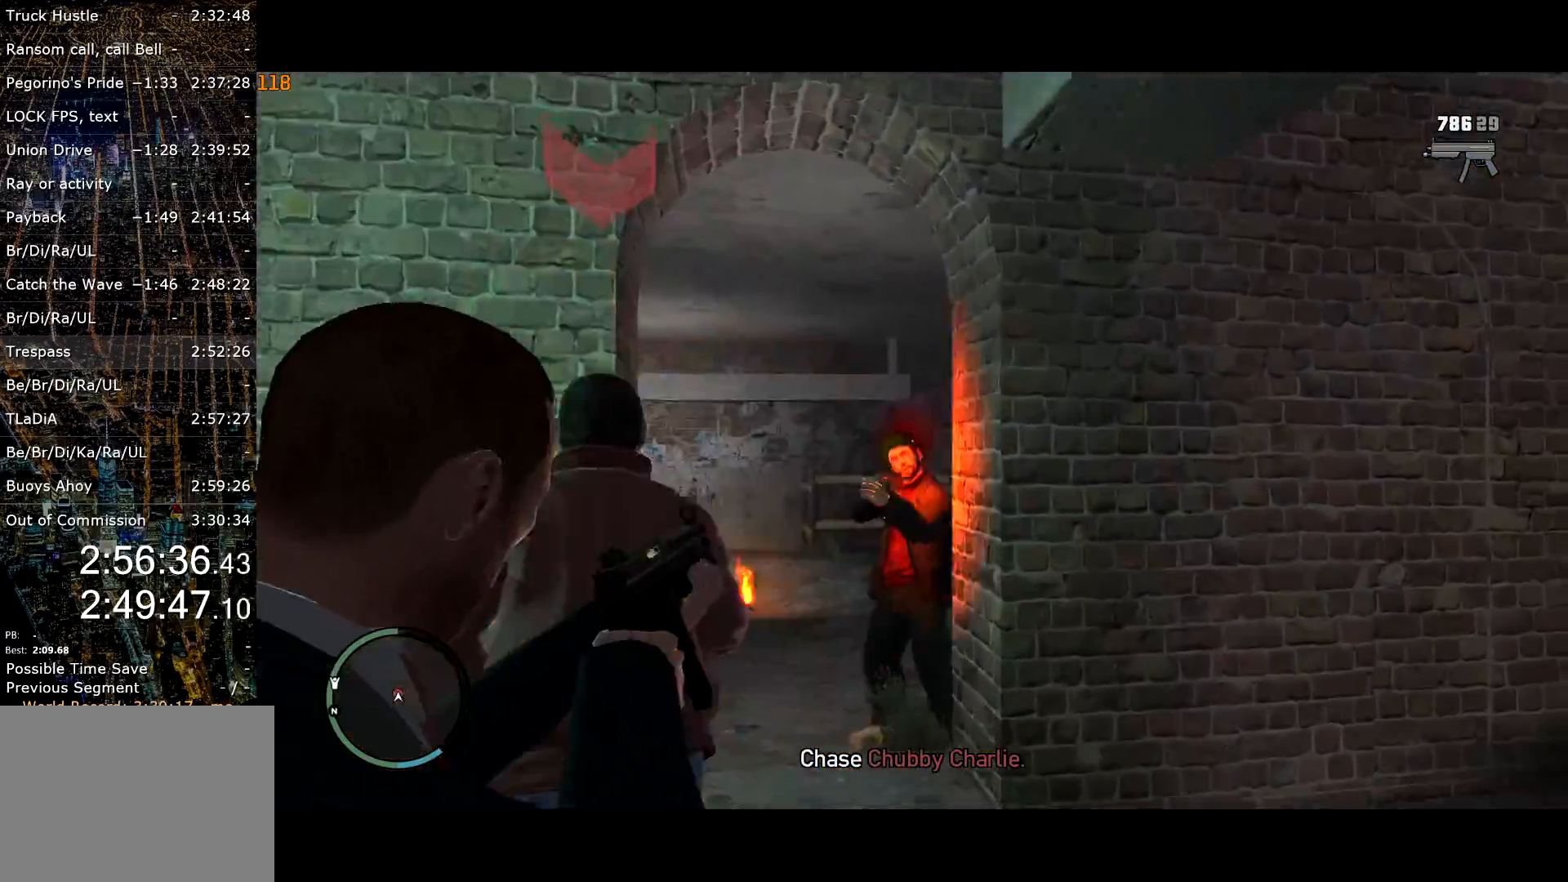
{"keys": ["d", "shift", "w"], "mouse": [], "events": [[200, "mouse_left", "up"], [234, "mouse_right", "up"], [250, "d", "down"], [300, "d", "up"], [484, "d", "down"]]}
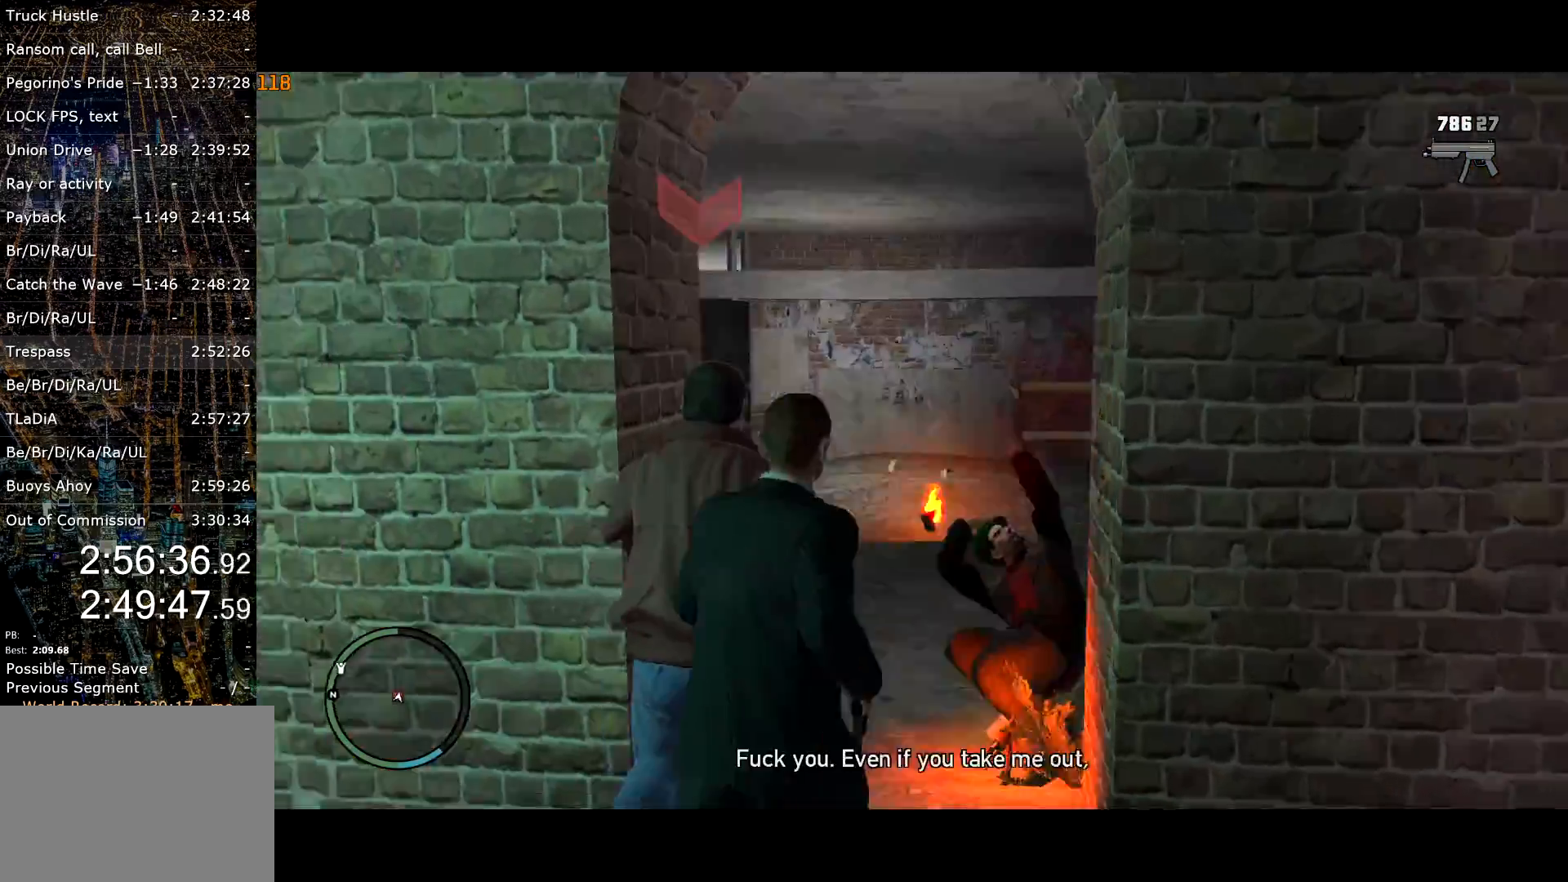
{"keys": ["d", "shift", "w"], "mouse": ["right"], "events": [[317, "mouse_right", "down"]]}
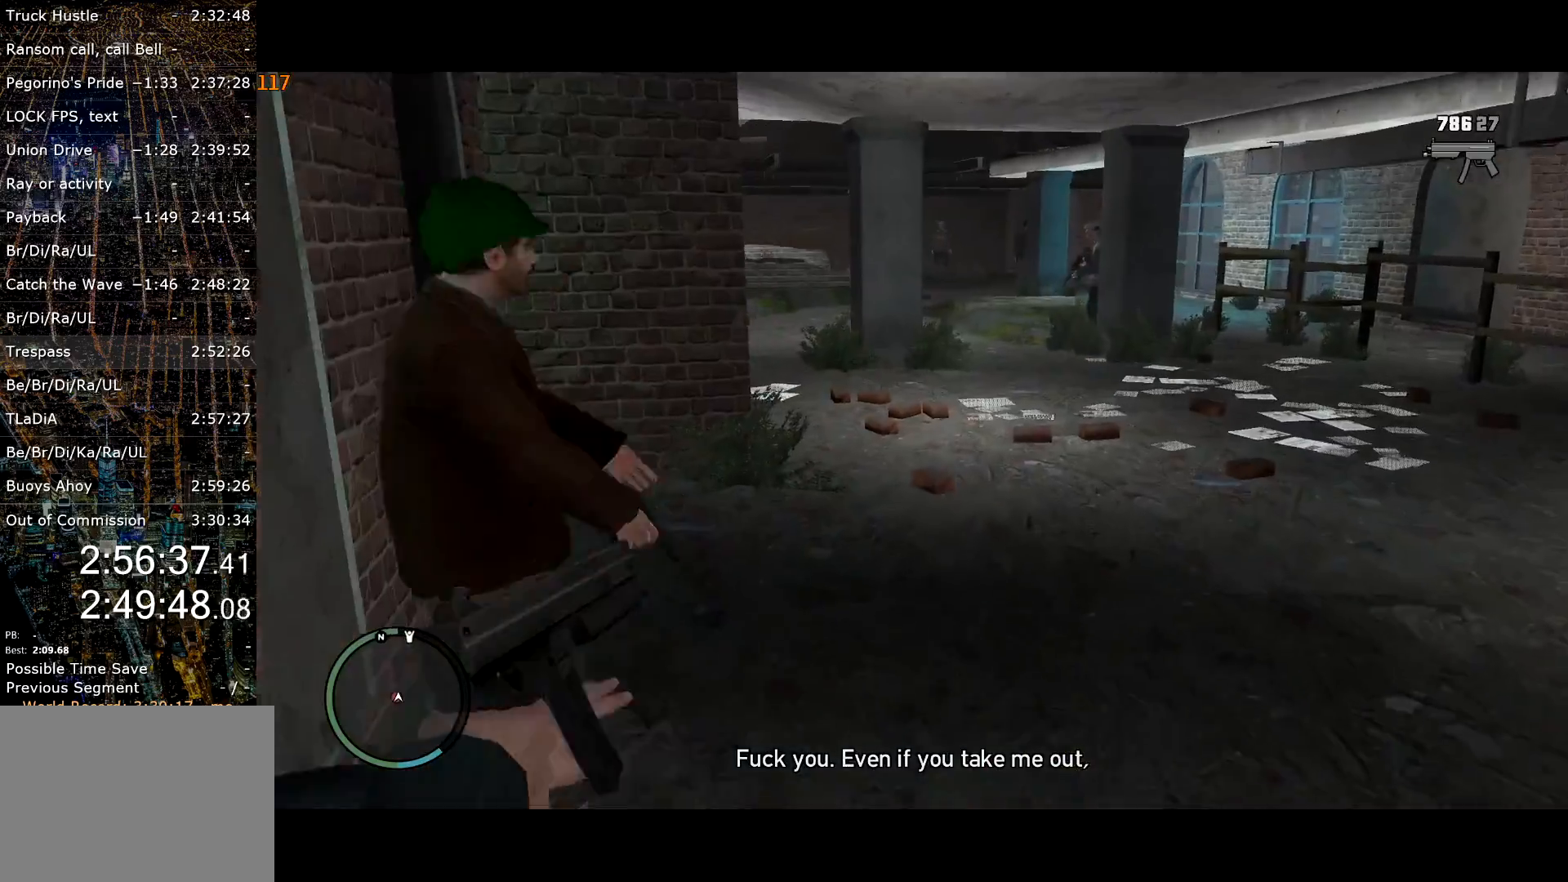
{"keys": ["d", "shift"], "mouse": ["left", "right"], "events": [[200, "d", "up"], [234, "mouse_left", "down"], [284, "d", "down"], [284, "w", "up"]]}
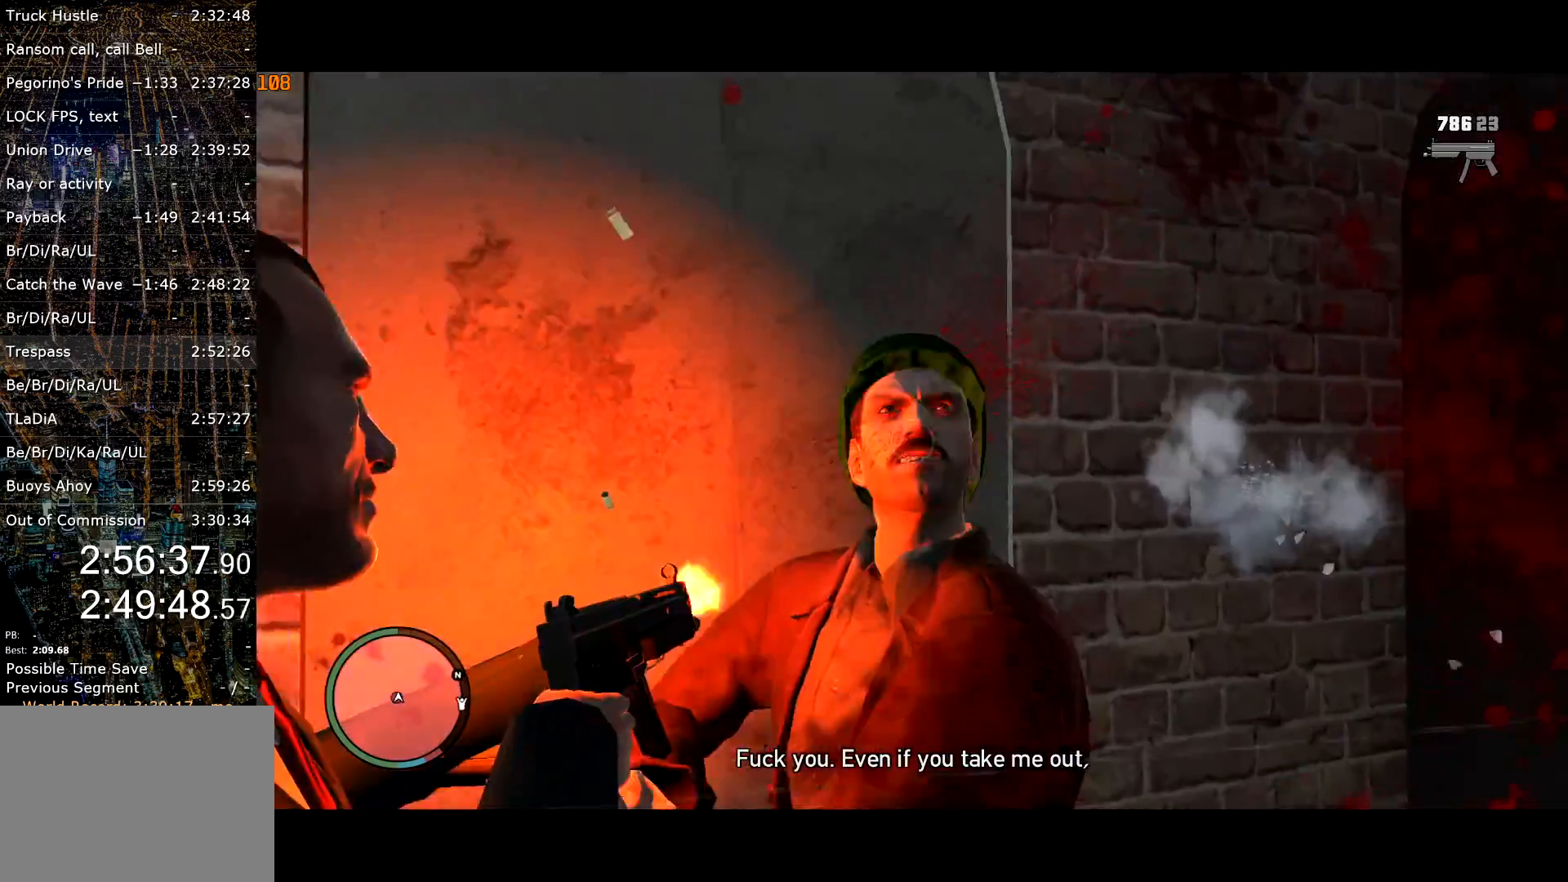
{"keys": ["shift", "w"], "mouse": ["right"], "events": [[150, "mouse_left", "up"], [150, "w", "down"], [250, "d", "up"]]}
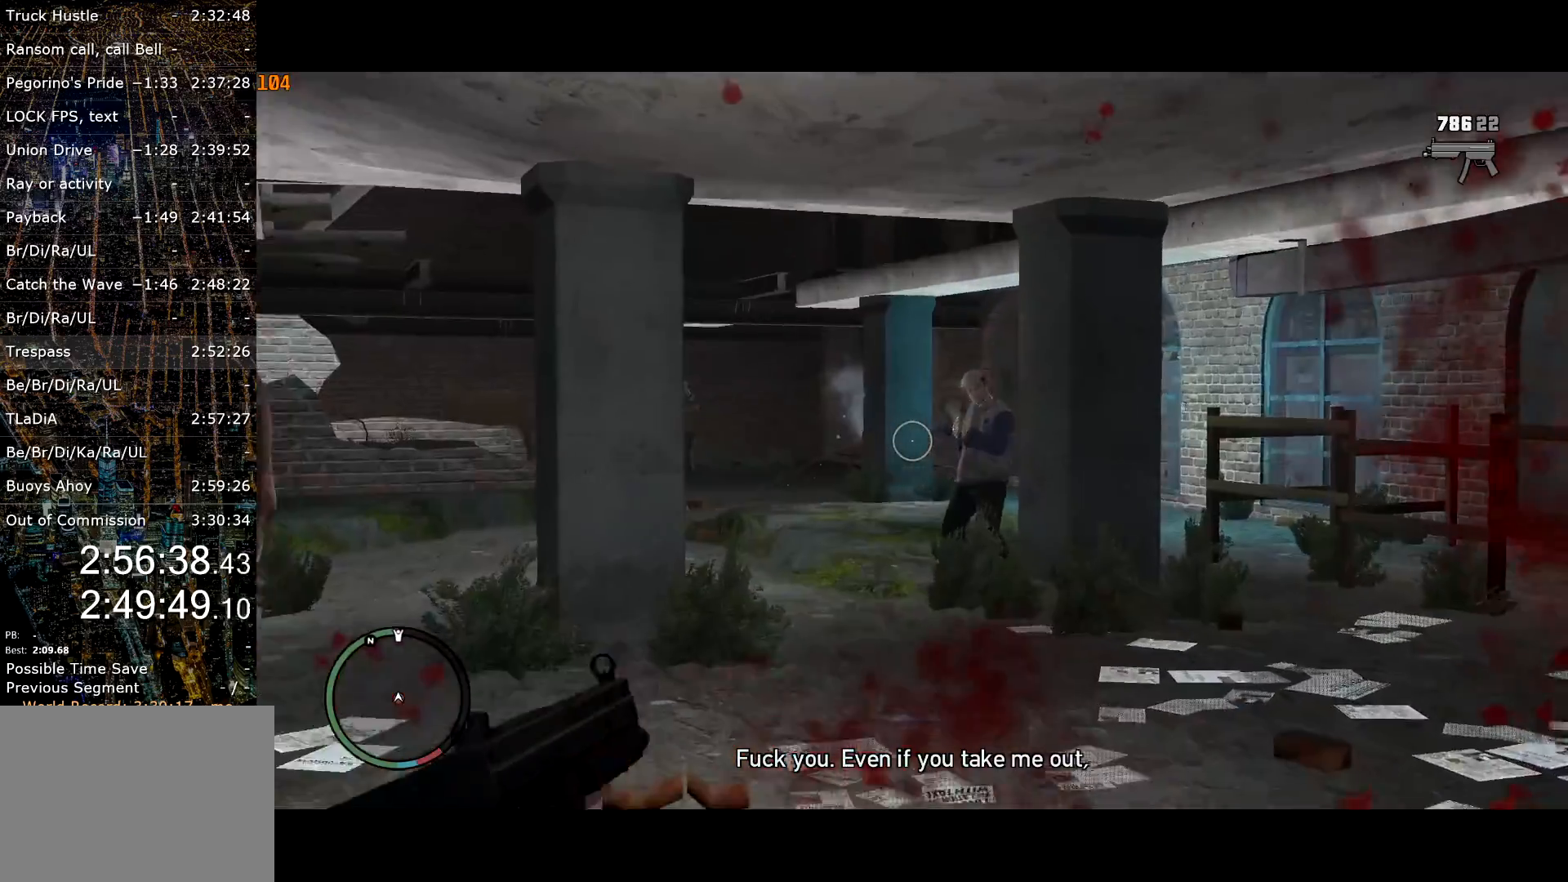
{"keys": ["a", "shift", "w"], "mouse": ["right"], "events": [[134, "mouse_left", "down"], [317, "mouse_left", "up"], [367, "a", "down"]]}
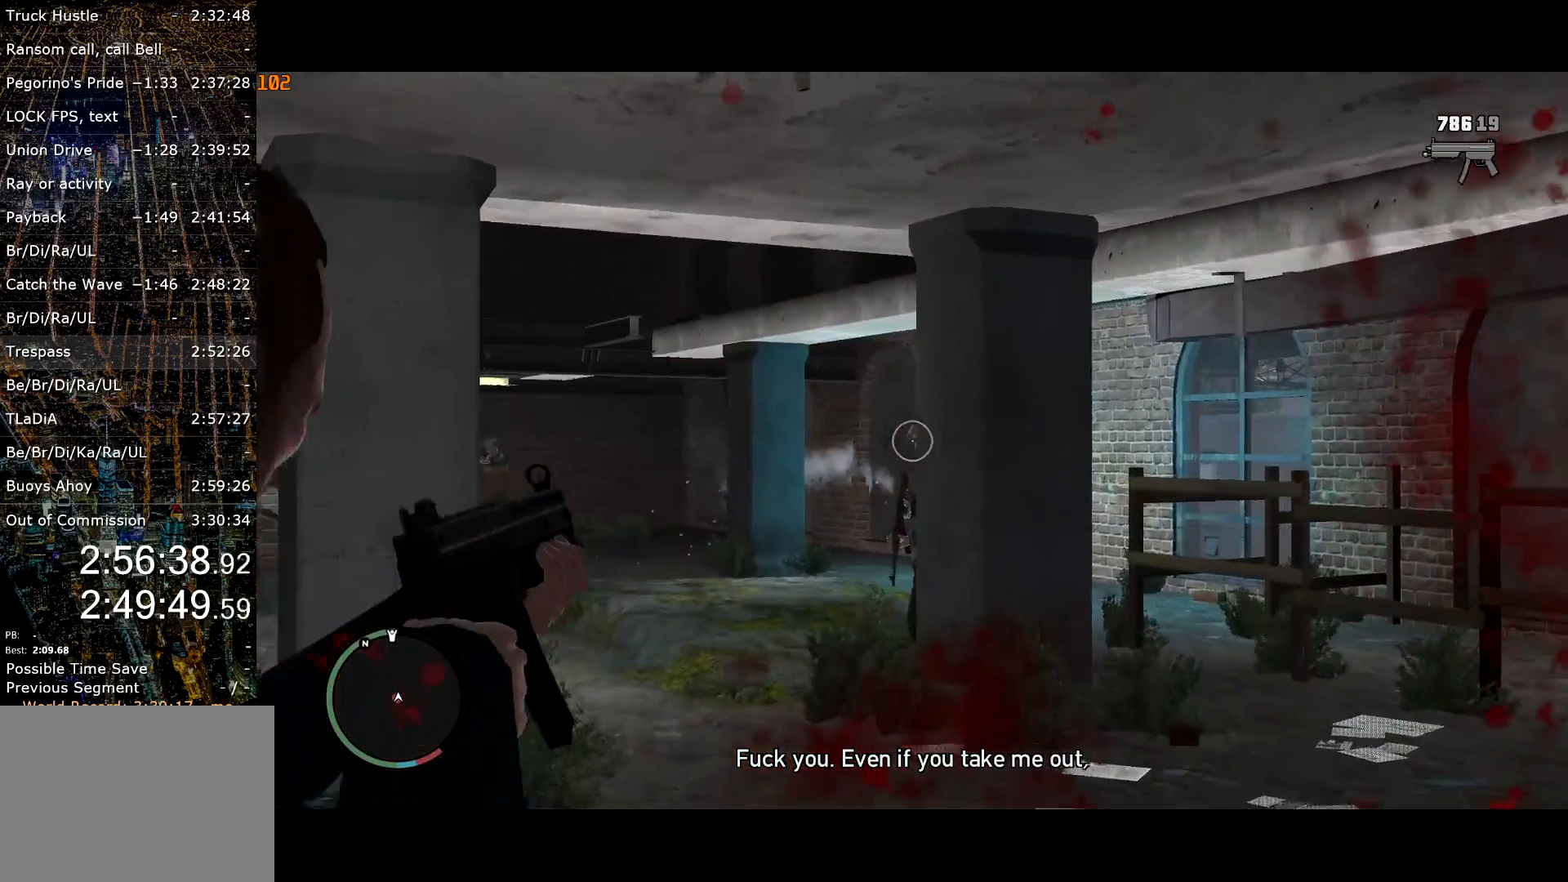
{"keys": ["shift", "w"], "mouse": ["left", "right"], "events": [[284, "a", "up"], [334, "mouse_left", "down"]]}
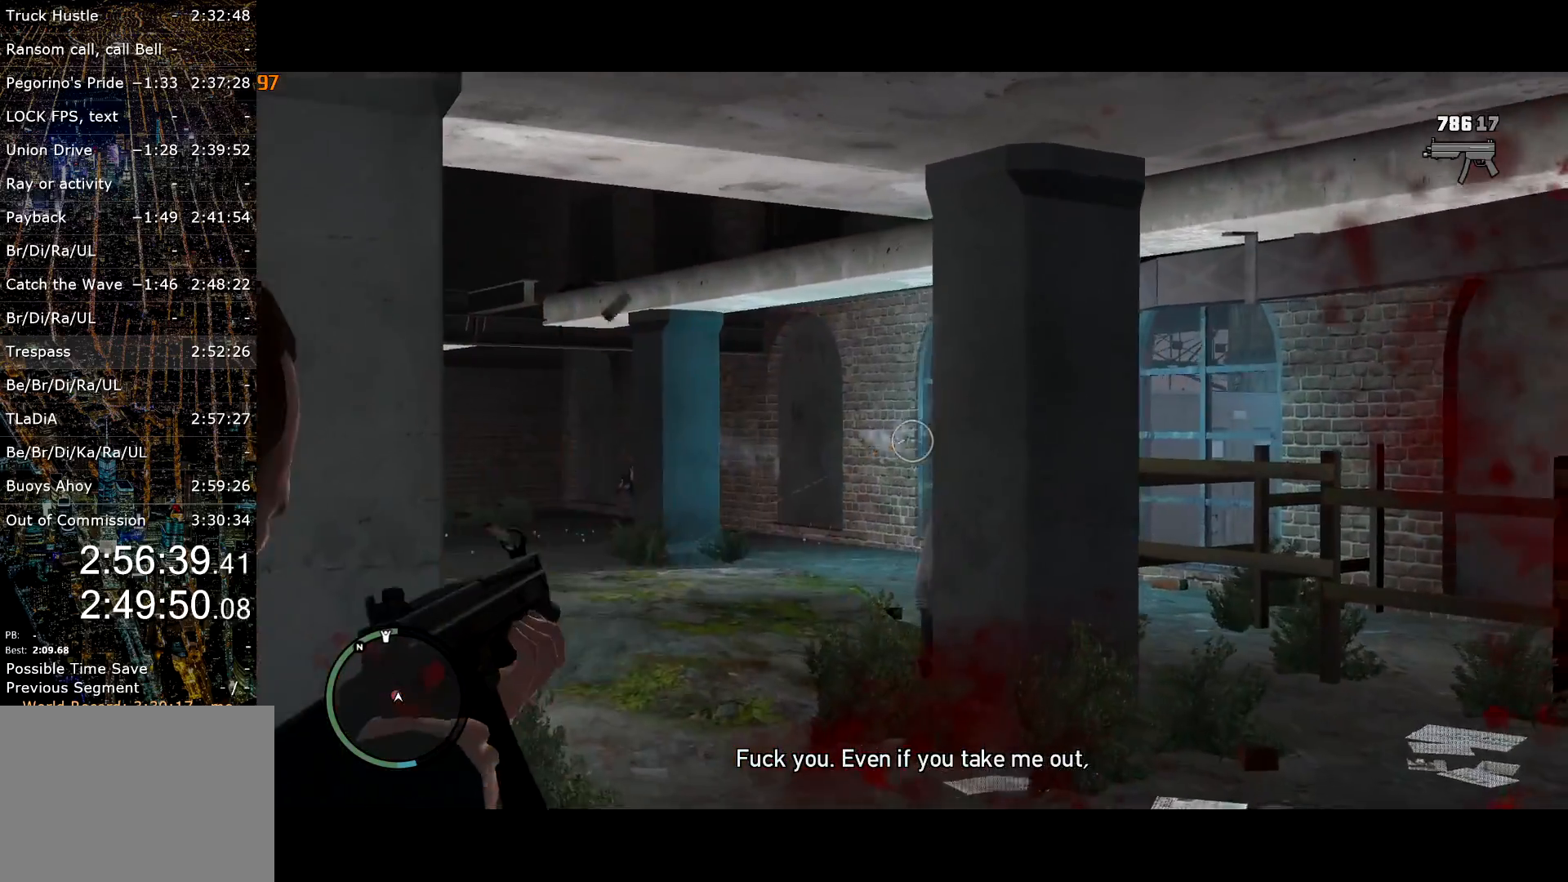
{"keys": ["shift", "w"], "mouse": ["right"], "events": [[67, "mouse_left", "up"], [100, "a", "down"], [484, "a", "up"]]}
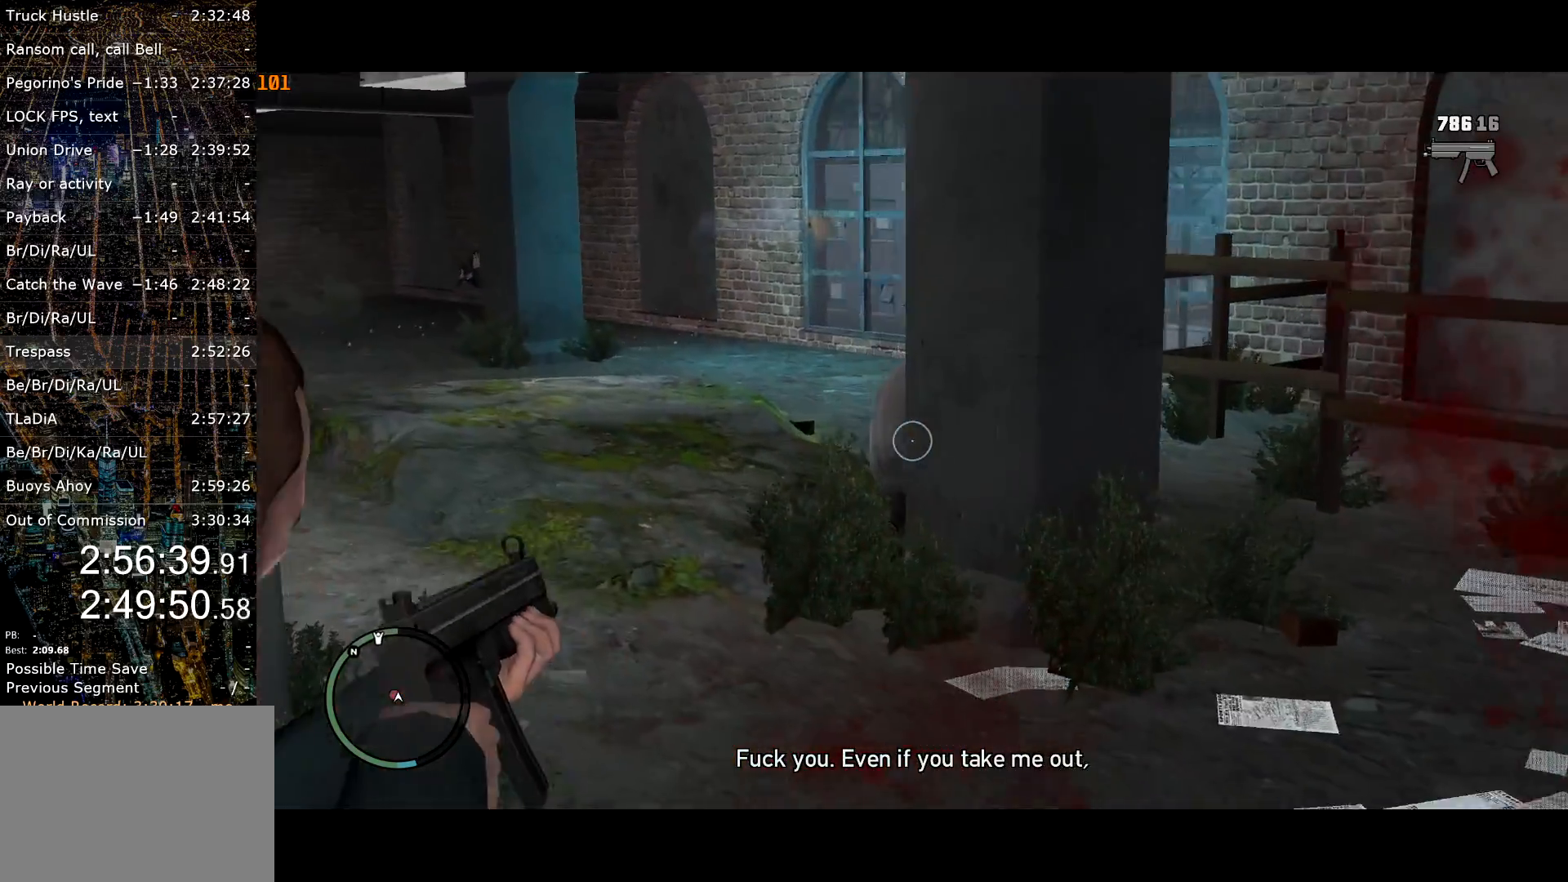
{"keys": ["shift", "w"], "mouse": ["left", "right"], "events": [[34, "mouse_left", "down"]]}
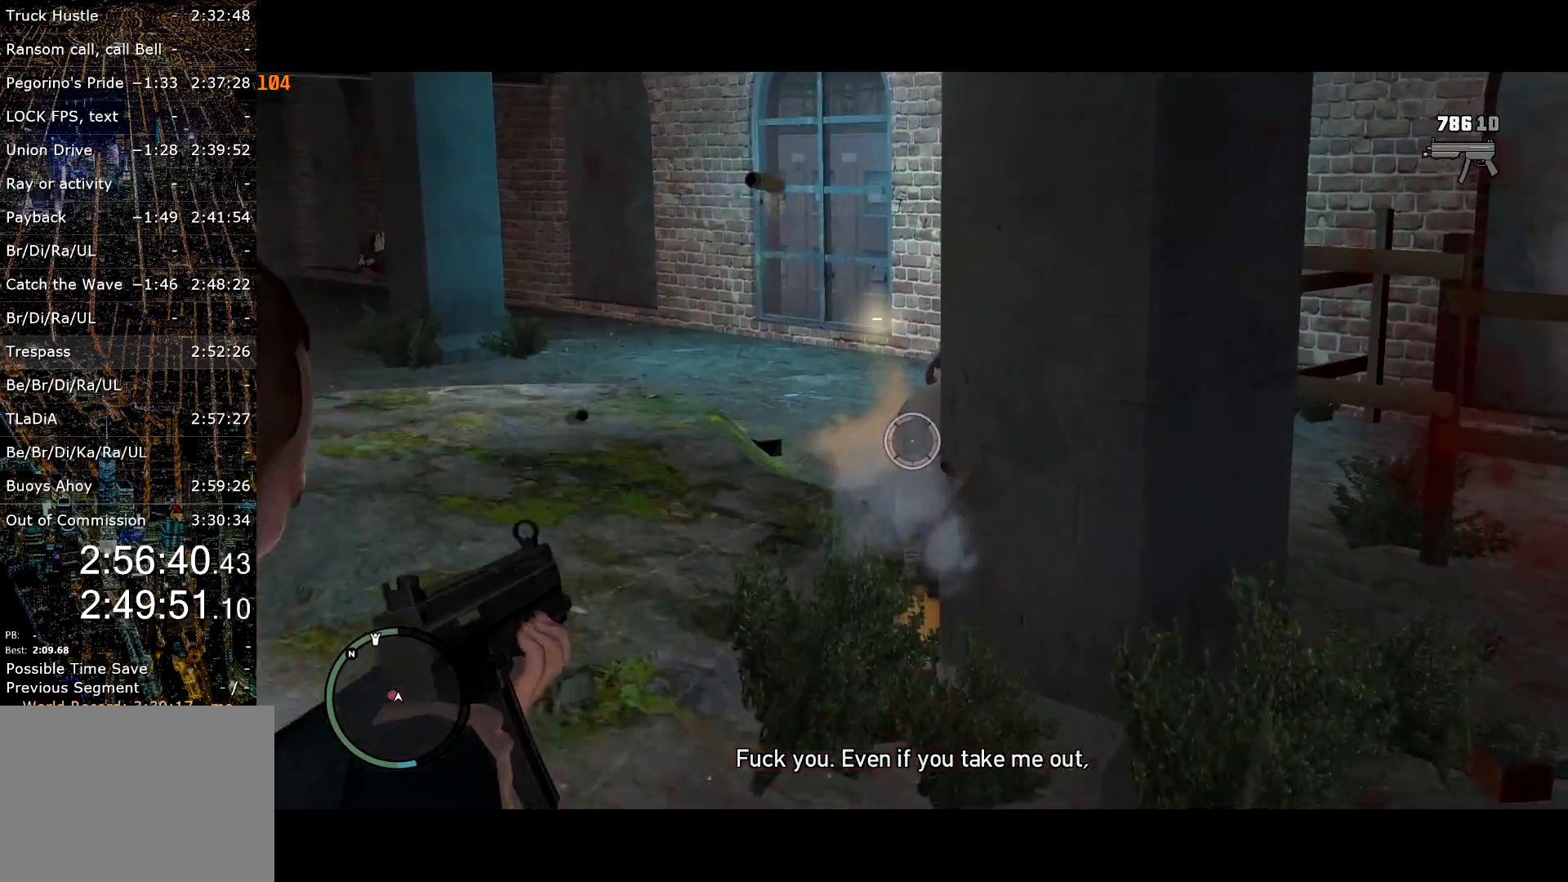
{"keys": ["shift", "w"], "mouse": [], "events": [[467, "mouse_left", "up"], [467, "mouse_right", "up"]]}
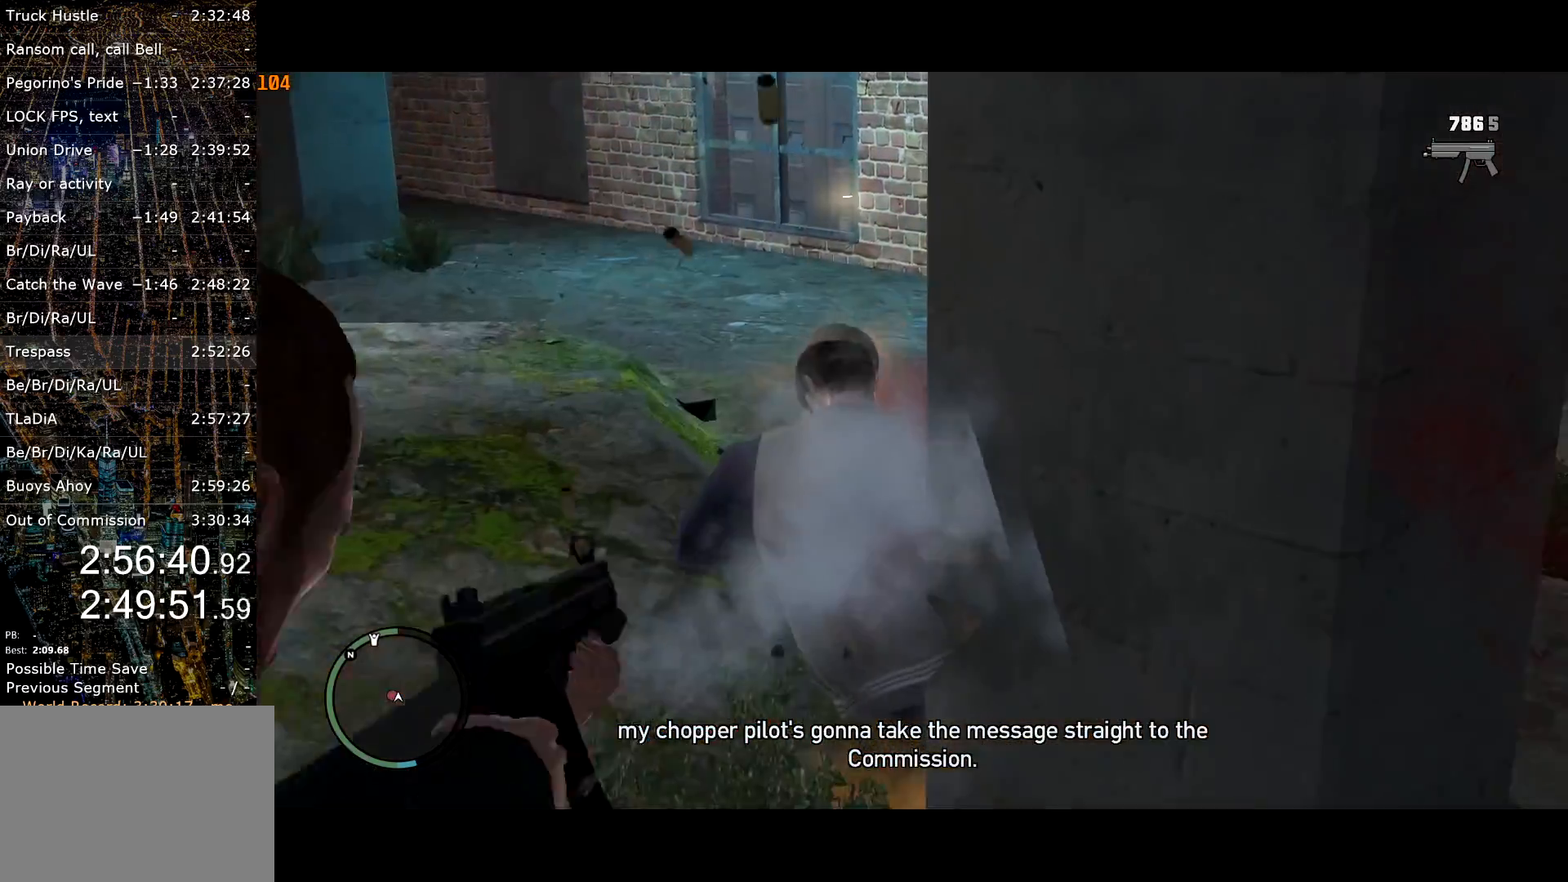
{"keys": ["shift", "w"], "mouse": [], "events": [[67, "a", "down"], [117, "a", "up"], [300, "d", "down"], [400, "d", "up"]]}
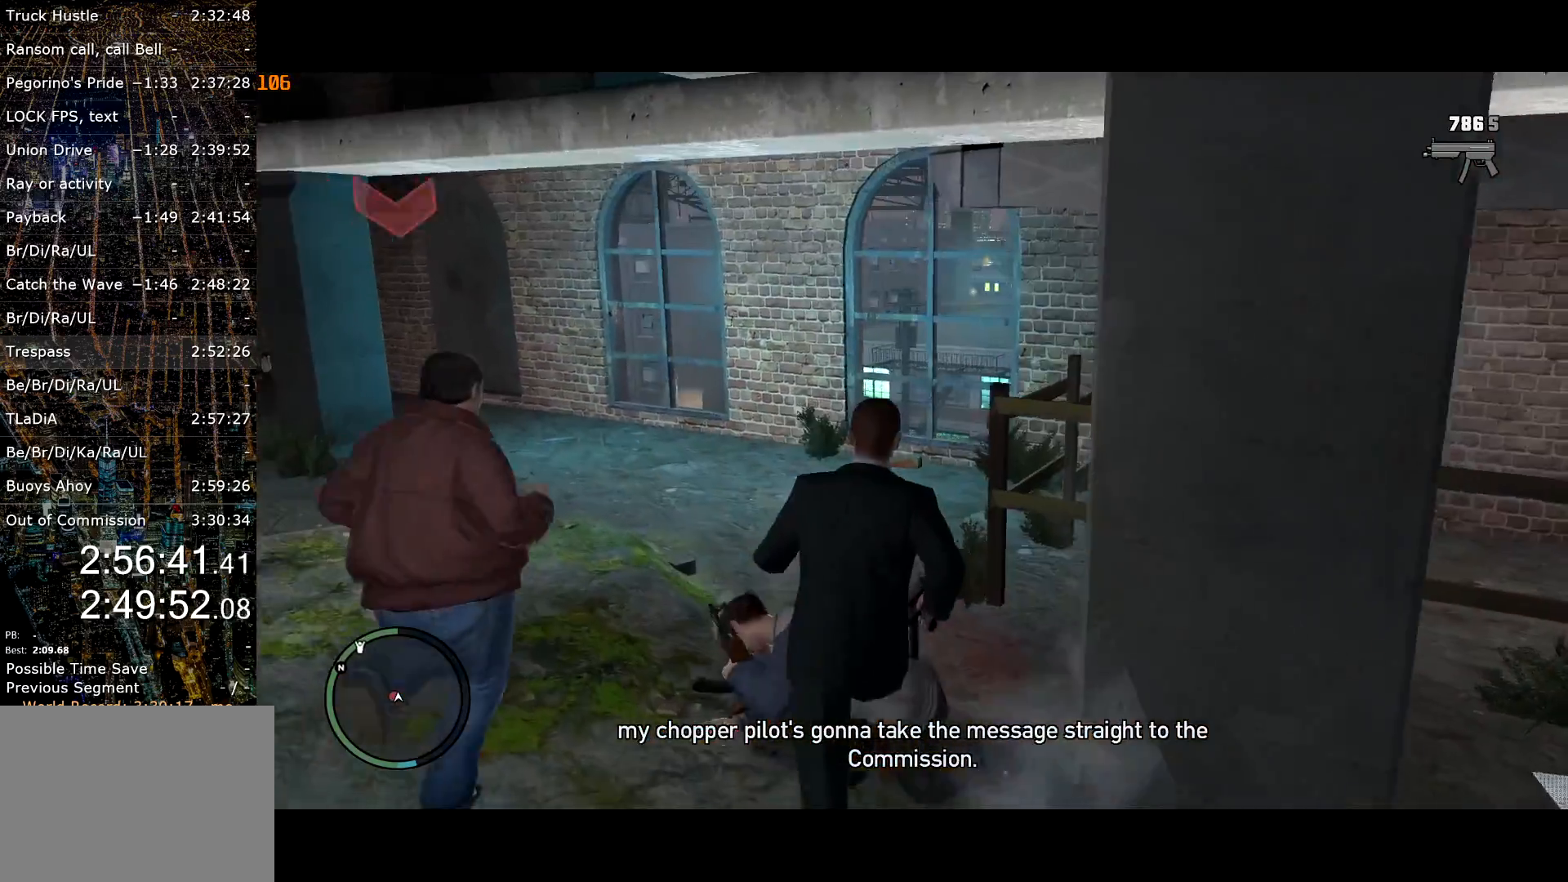
{"keys": ["shift", "w"], "mouse": ["left", "right"], "events": [[184, "mouse_right", "down"], [400, "mouse_left", "down"]]}
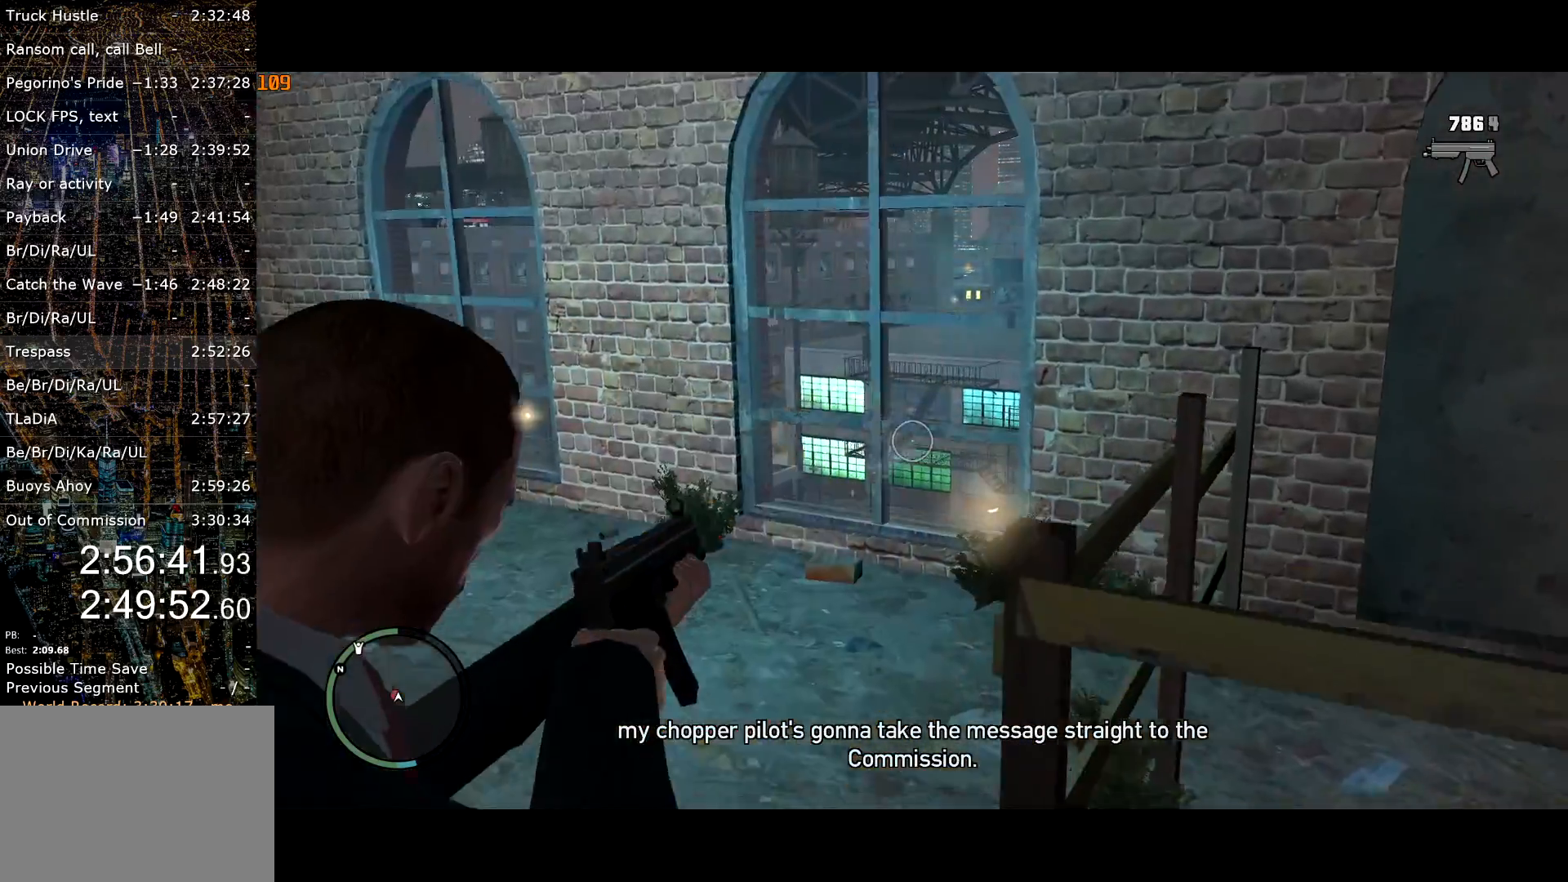
{"keys": ["shift", "w"], "mouse": [], "events": [[167, "mouse_right", "up"], [167, "r", "down"], [184, "mouse_left", "up"], [250, "r", "up"]]}
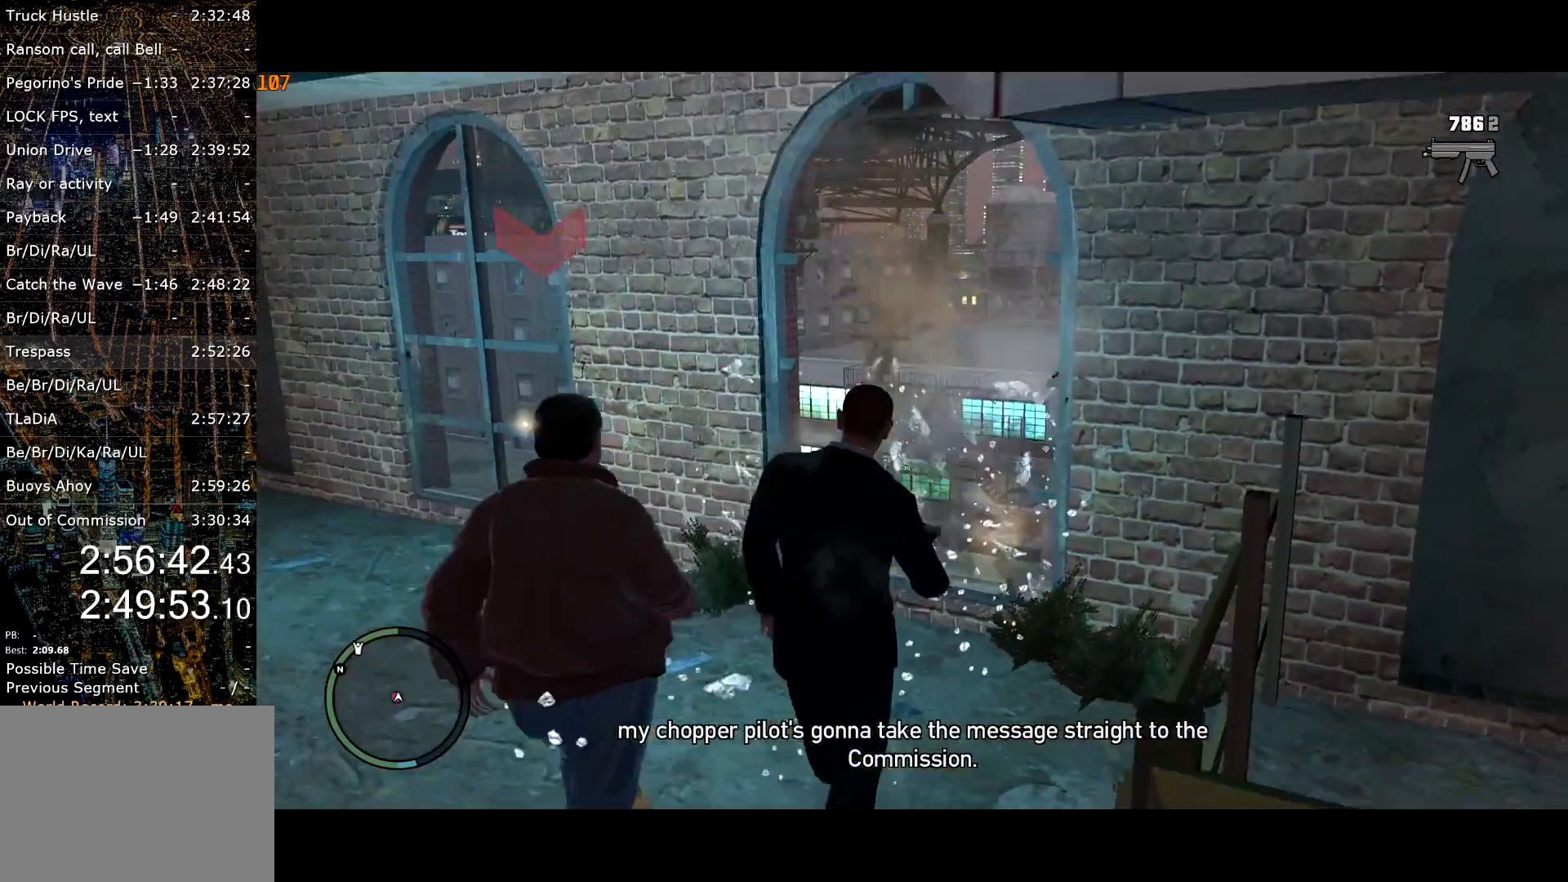
{"keys": ["shift", "w"], "mouse": [], "events": []}
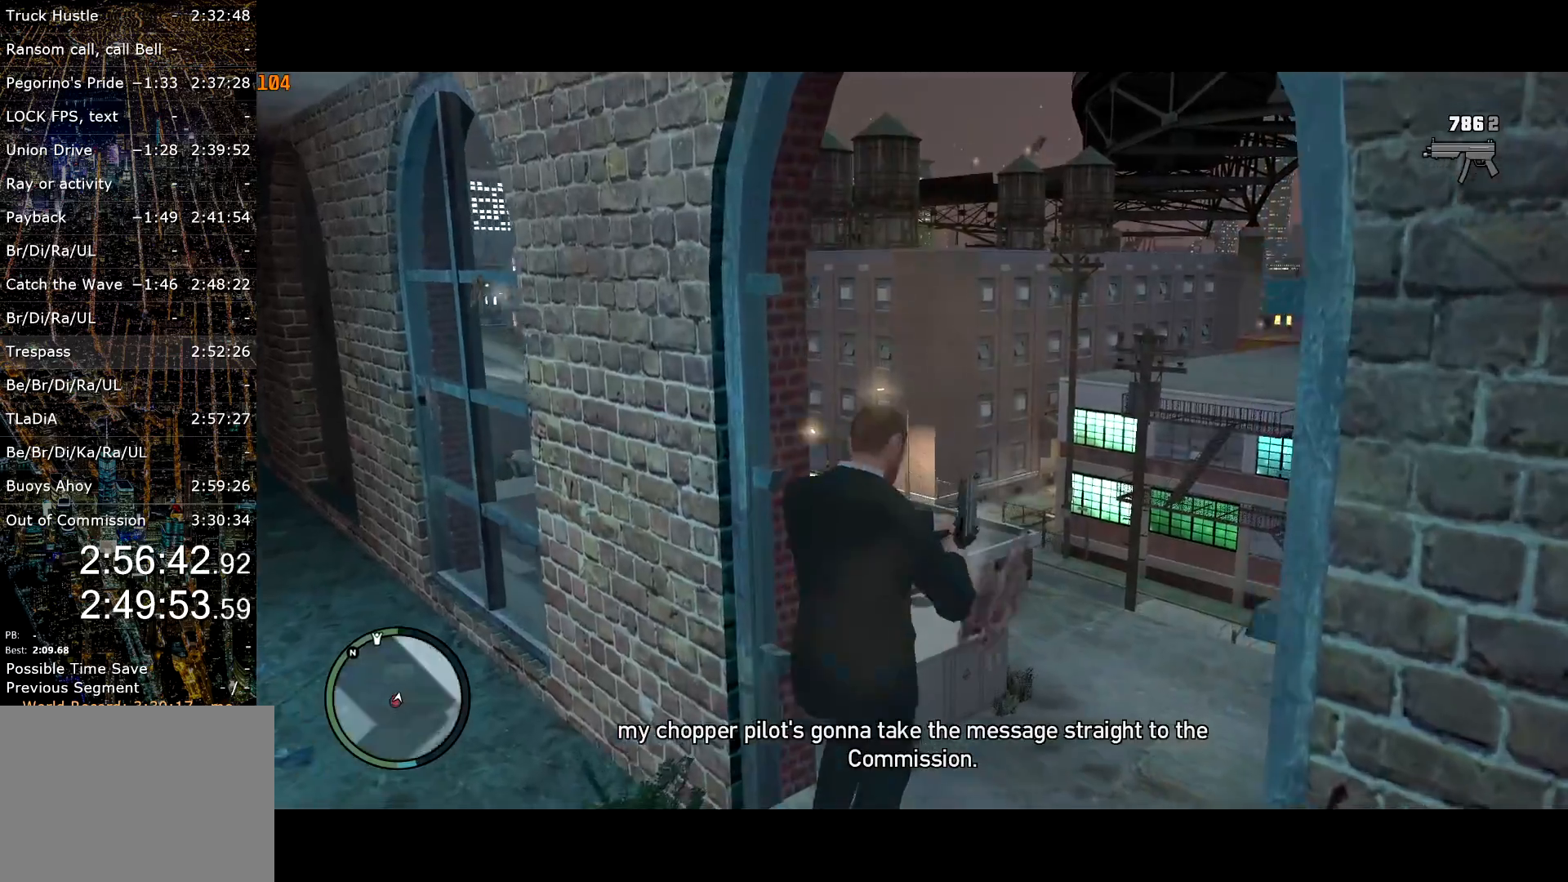
{"keys": ["a", "shift", "w"], "mouse": ["right"], "events": [[34, "a", "down"], [117, "mouse_right", "down"], [167, "space", "down"], [267, "space", "up"]]}
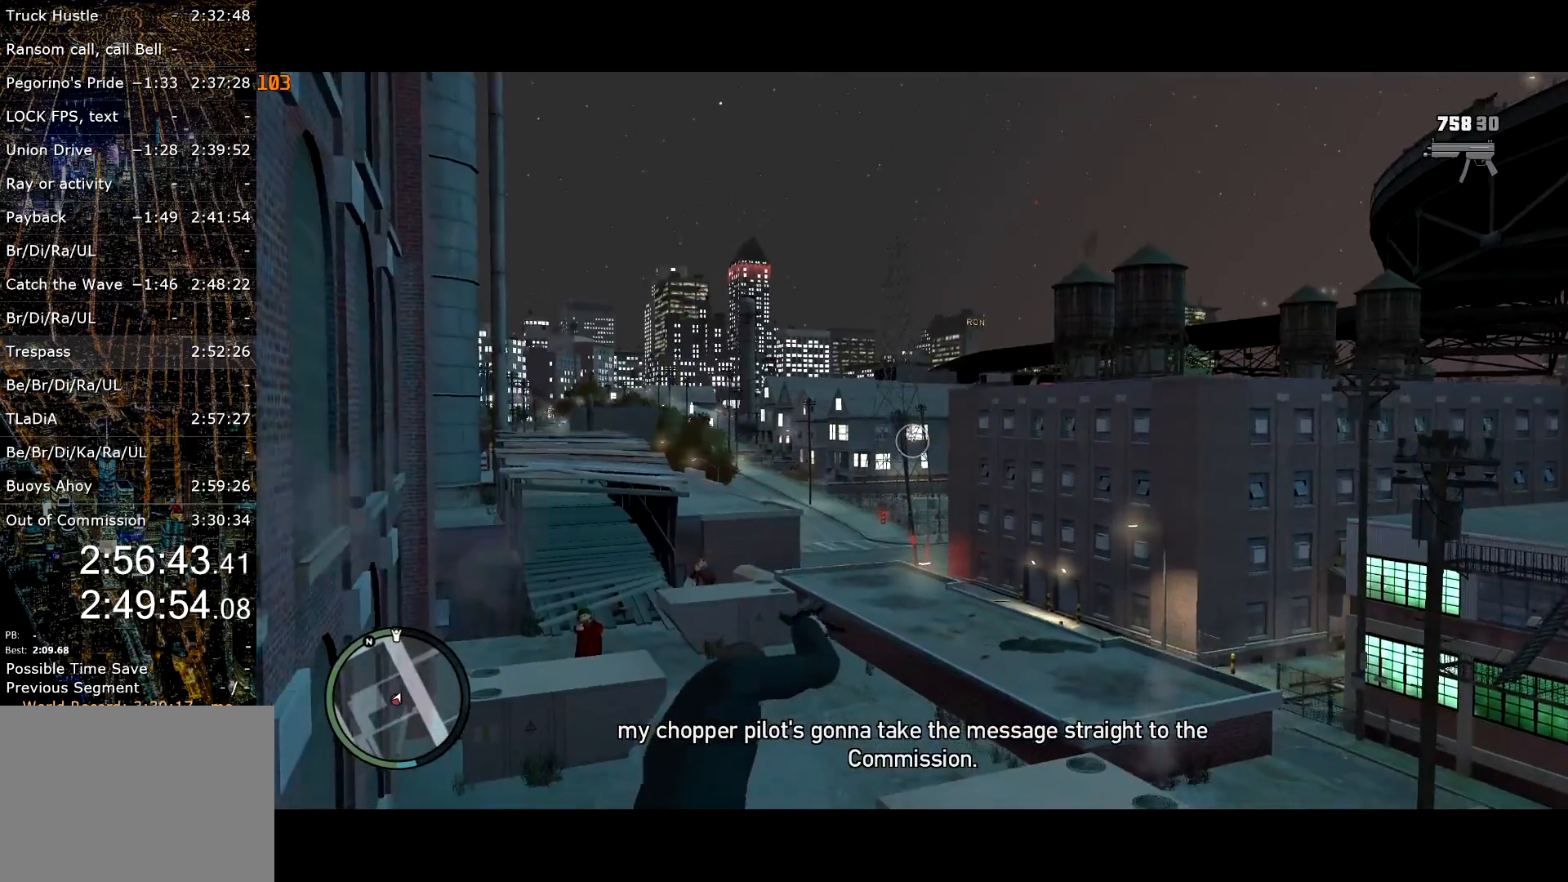
{"keys": ["shift", "w"], "mouse": ["right"], "events": [[150, "a", "up"]]}
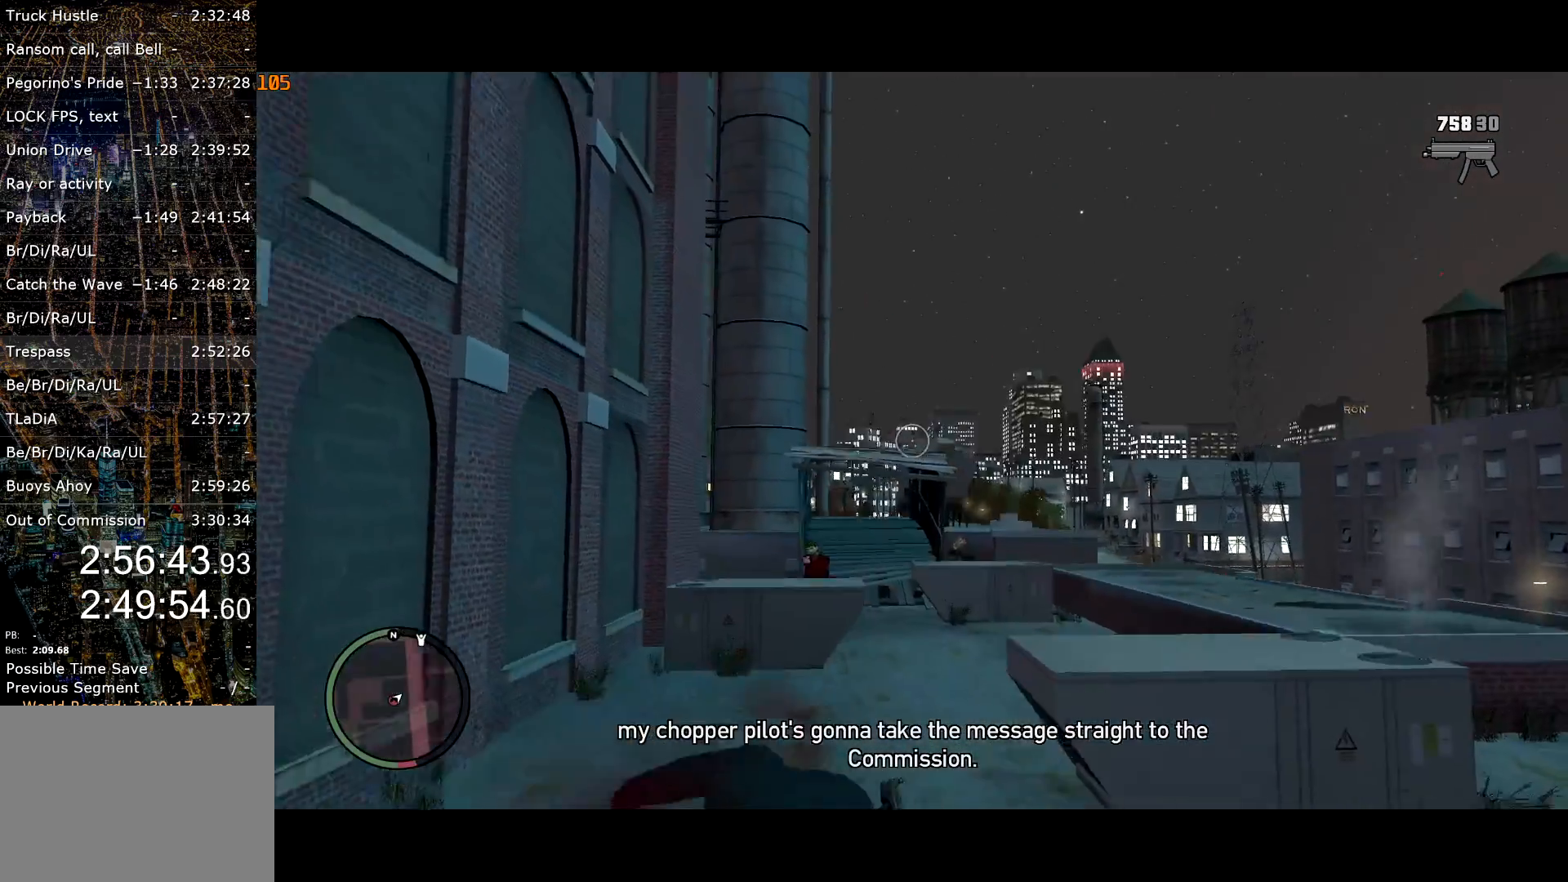
{"keys": ["shift", "w"], "mouse": ["right"], "events": [[400, "mouse_wheel_up", "down"], [434, "mouse_wheel_up", "up"]]}
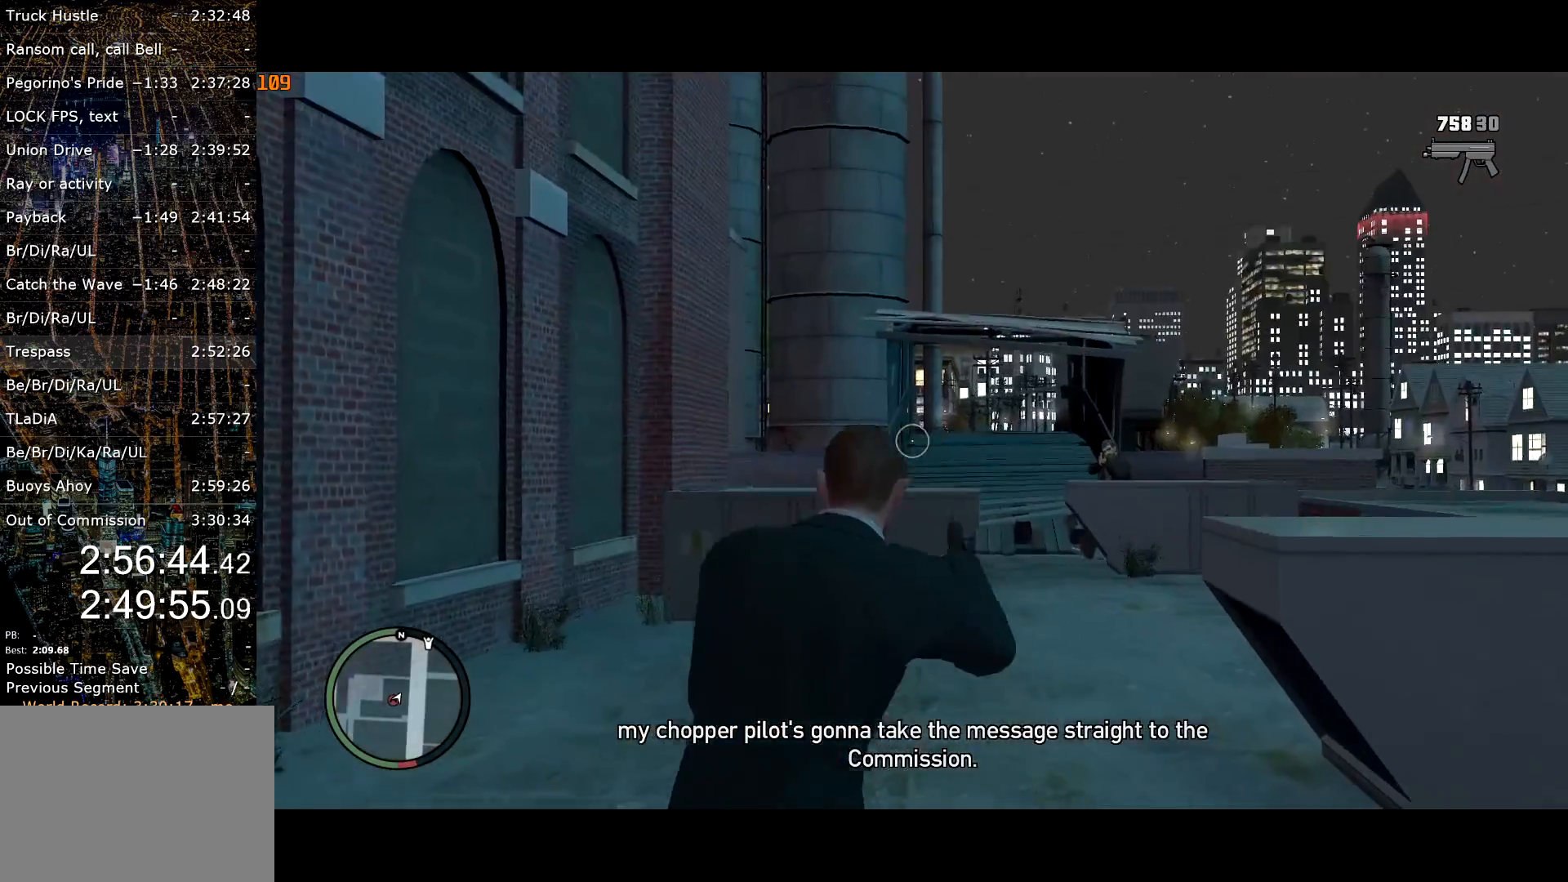
{"keys": ["shift", "w"], "mouse": ["left", "right"], "events": [[267, "mouse_left", "down"]]}
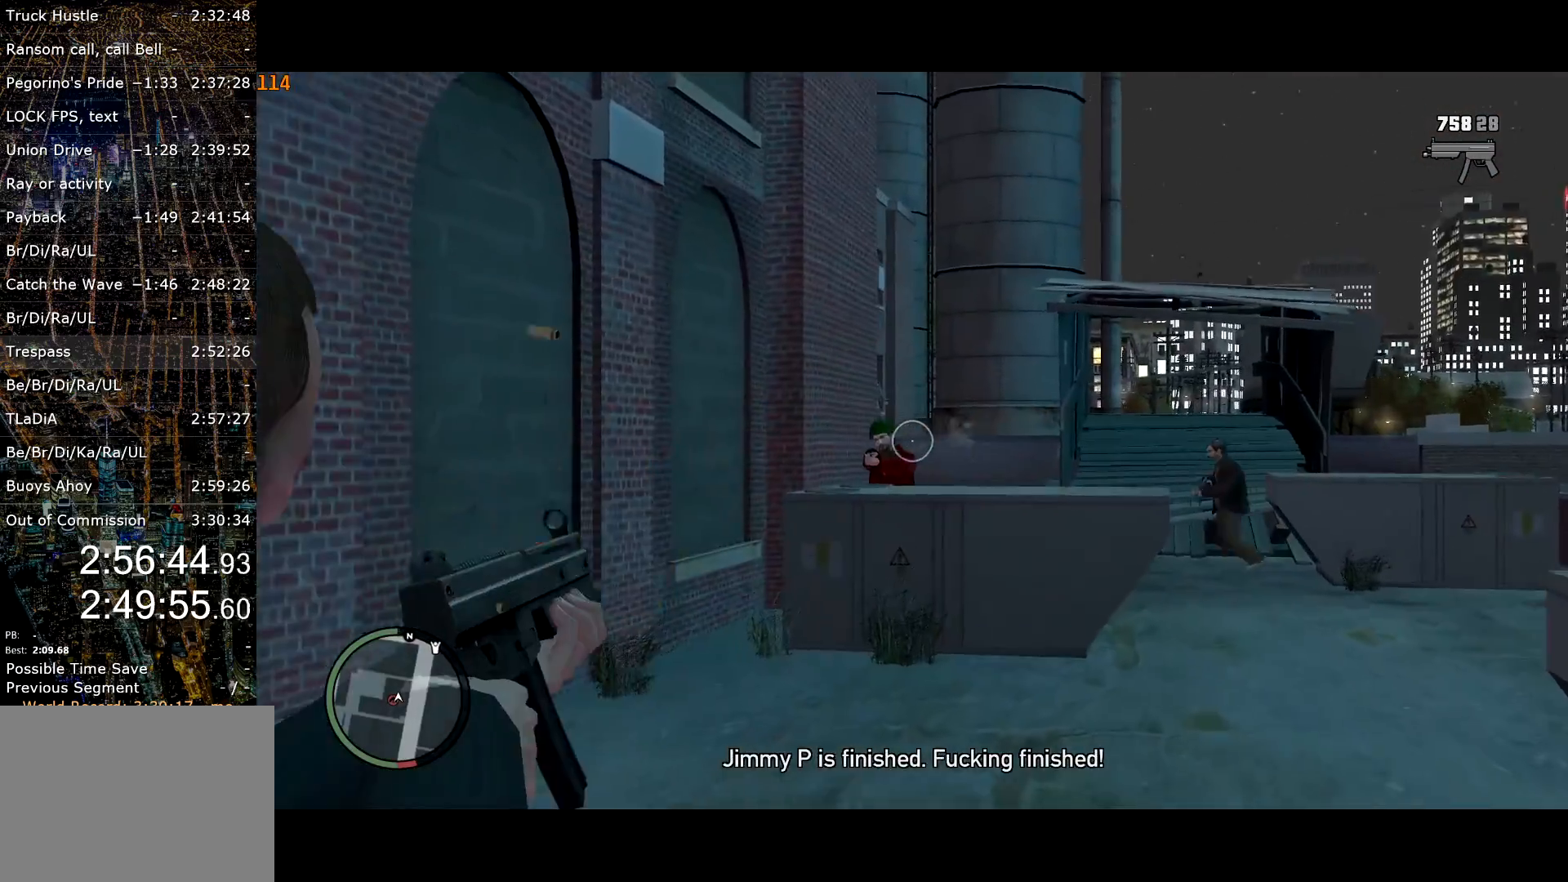
{"keys": ["d", "shift", "w"], "mouse": ["right"], "events": [[317, "mouse_left", "up"], [434, "d", "down"]]}
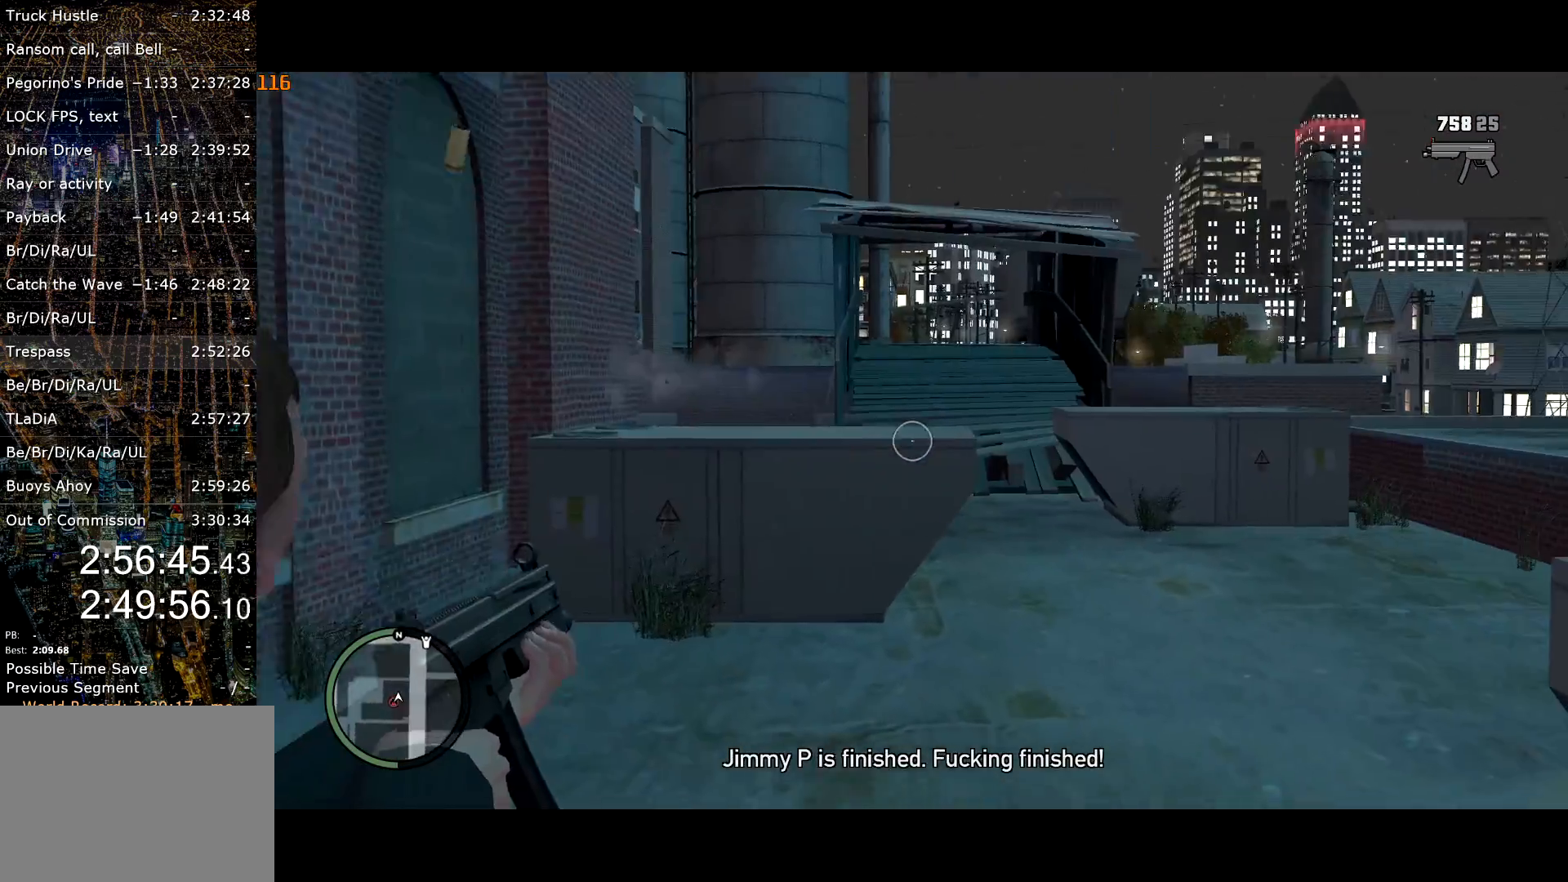
{"keys": ["d", "shift", "w"], "mouse": [], "events": [[117, "d", "up"], [117, "mouse_right", "up"], [300, "d", "down"]]}
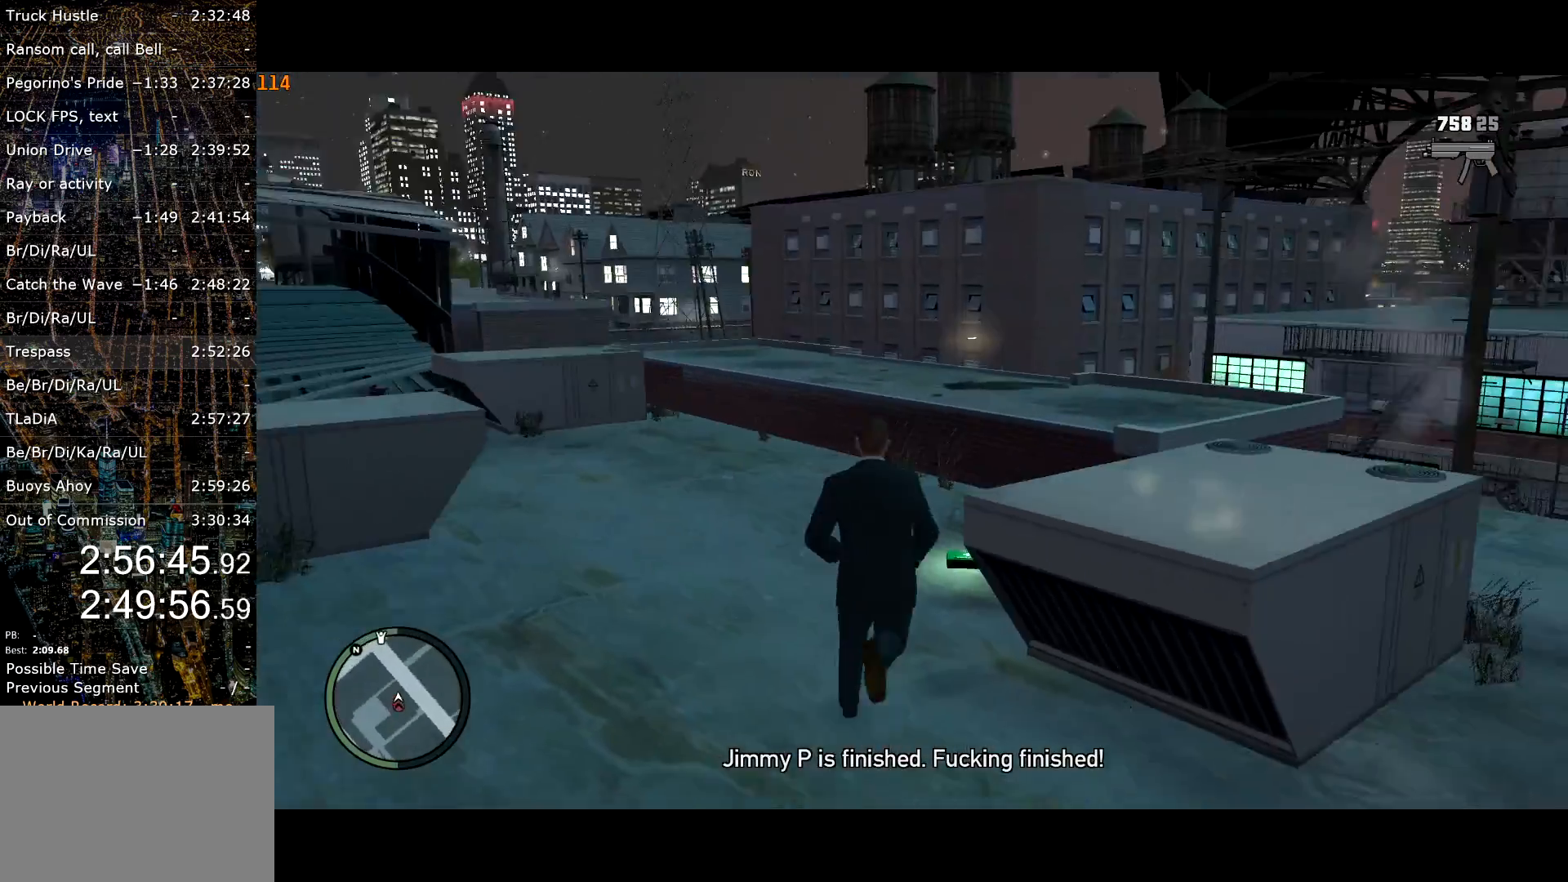
{"keys": ["d", "shift", "w"], "mouse": ["right"], "events": [[367, "mouse_right", "down"]]}
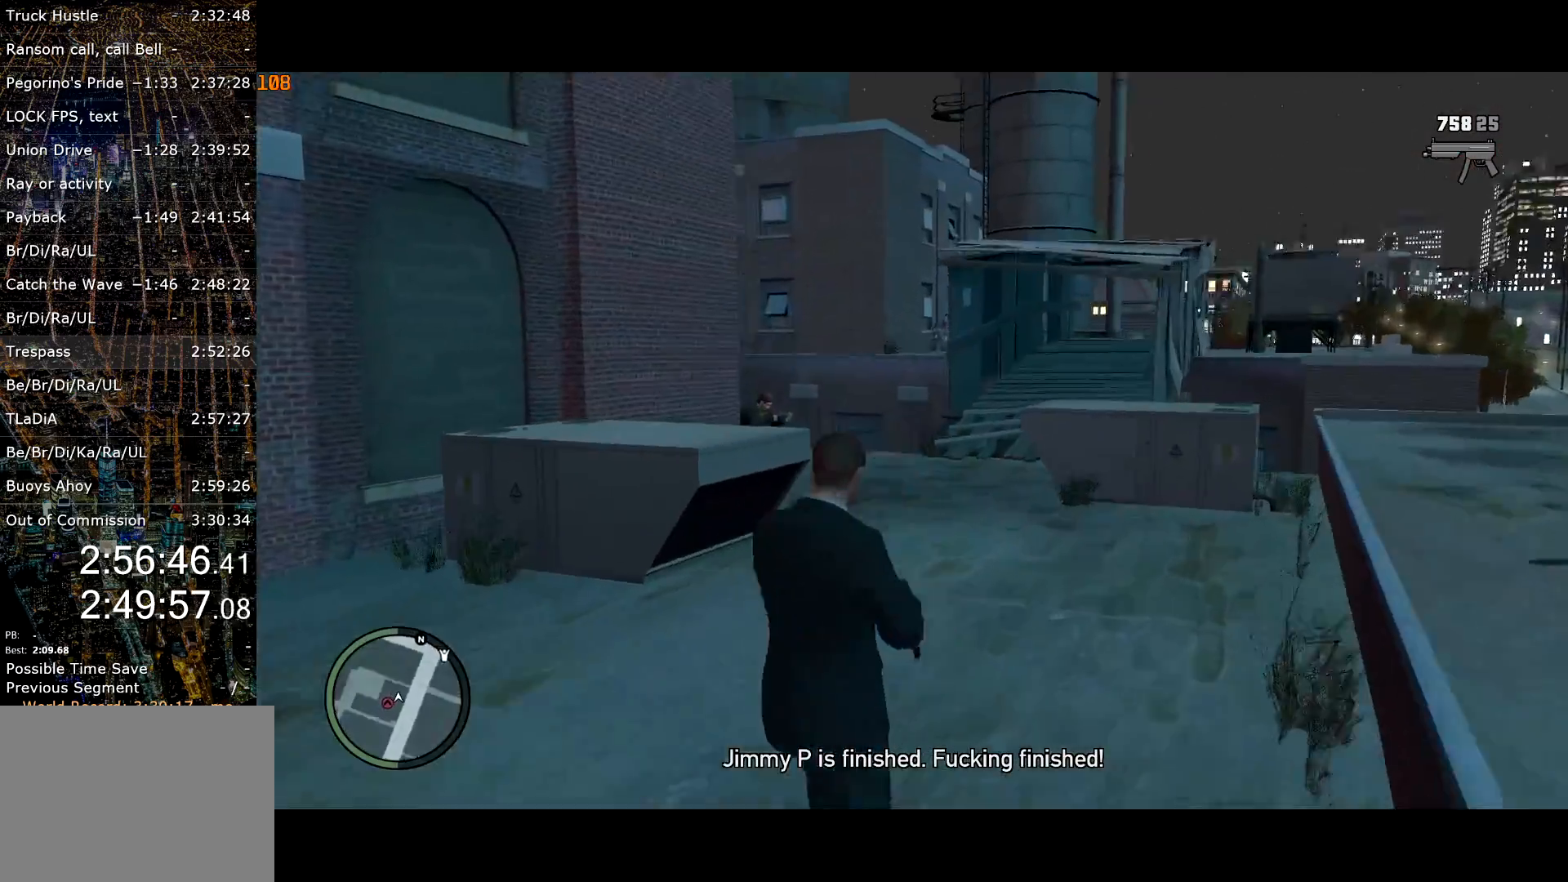
{"keys": ["shift", "w"], "mouse": ["left", "right"], "events": [[284, "mouse_left", "down"], [334, "d", "up"]]}
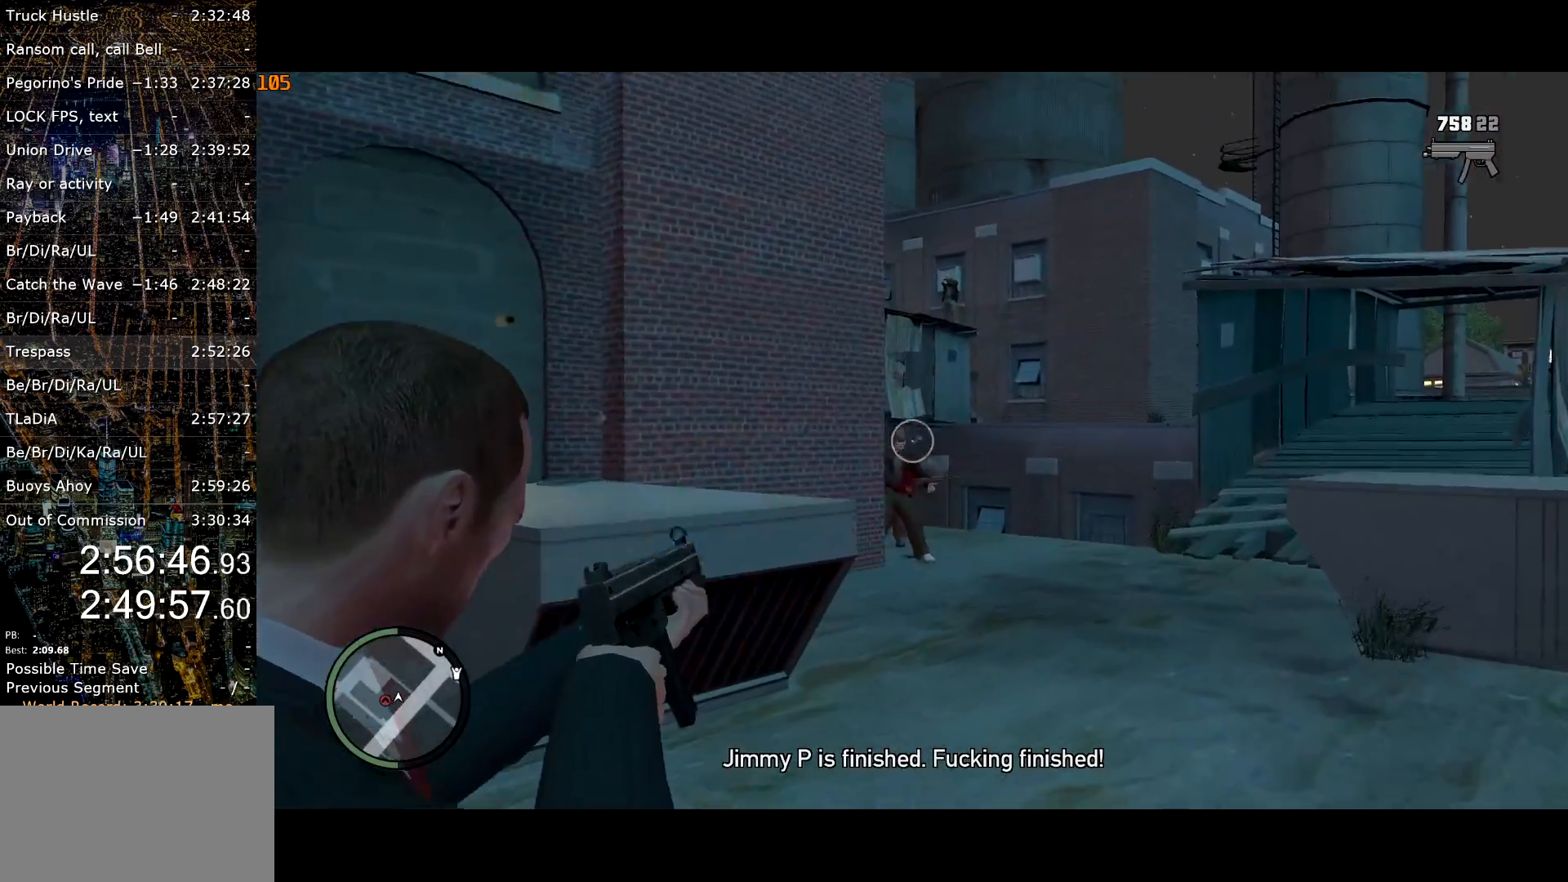
{"keys": ["d", "shift", "w"], "mouse": ["left", "right"], "events": [[200, "d", "down"], [300, "w", "up"], [450, "mouse_left", "up"], [484, "mouse_left", "down"], [484, "w", "down"]]}
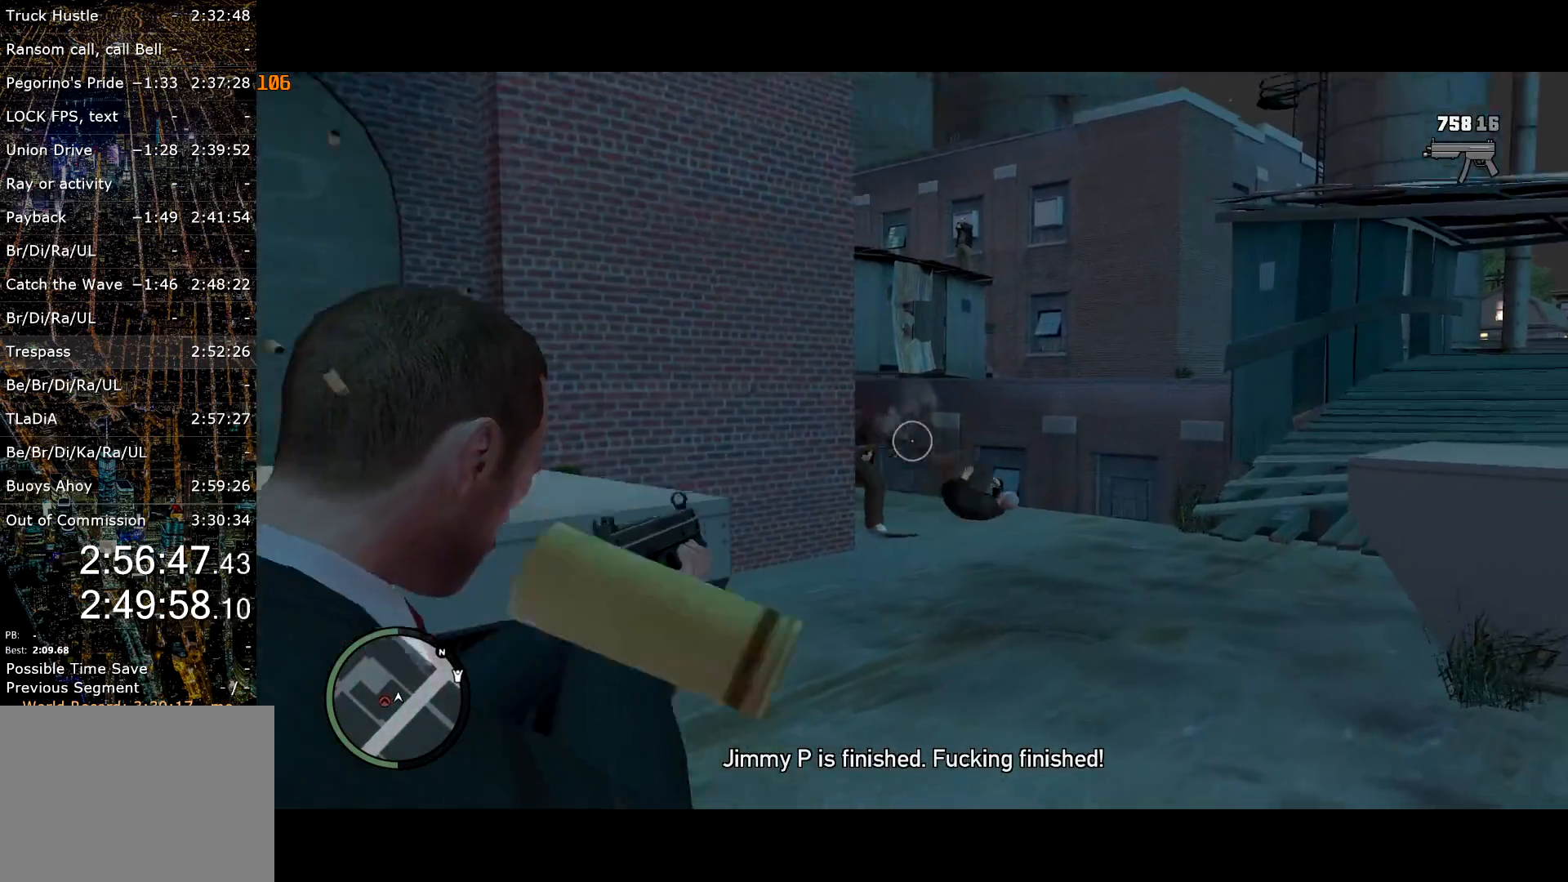
{"keys": ["shift", "w"], "mouse": ["right"], "events": [[84, "mouse_left", "up"], [134, "mouse_left", "down"], [217, "w", "up"], [400, "mouse_left", "up"], [400, "w", "down"], [500, "d", "up"]]}
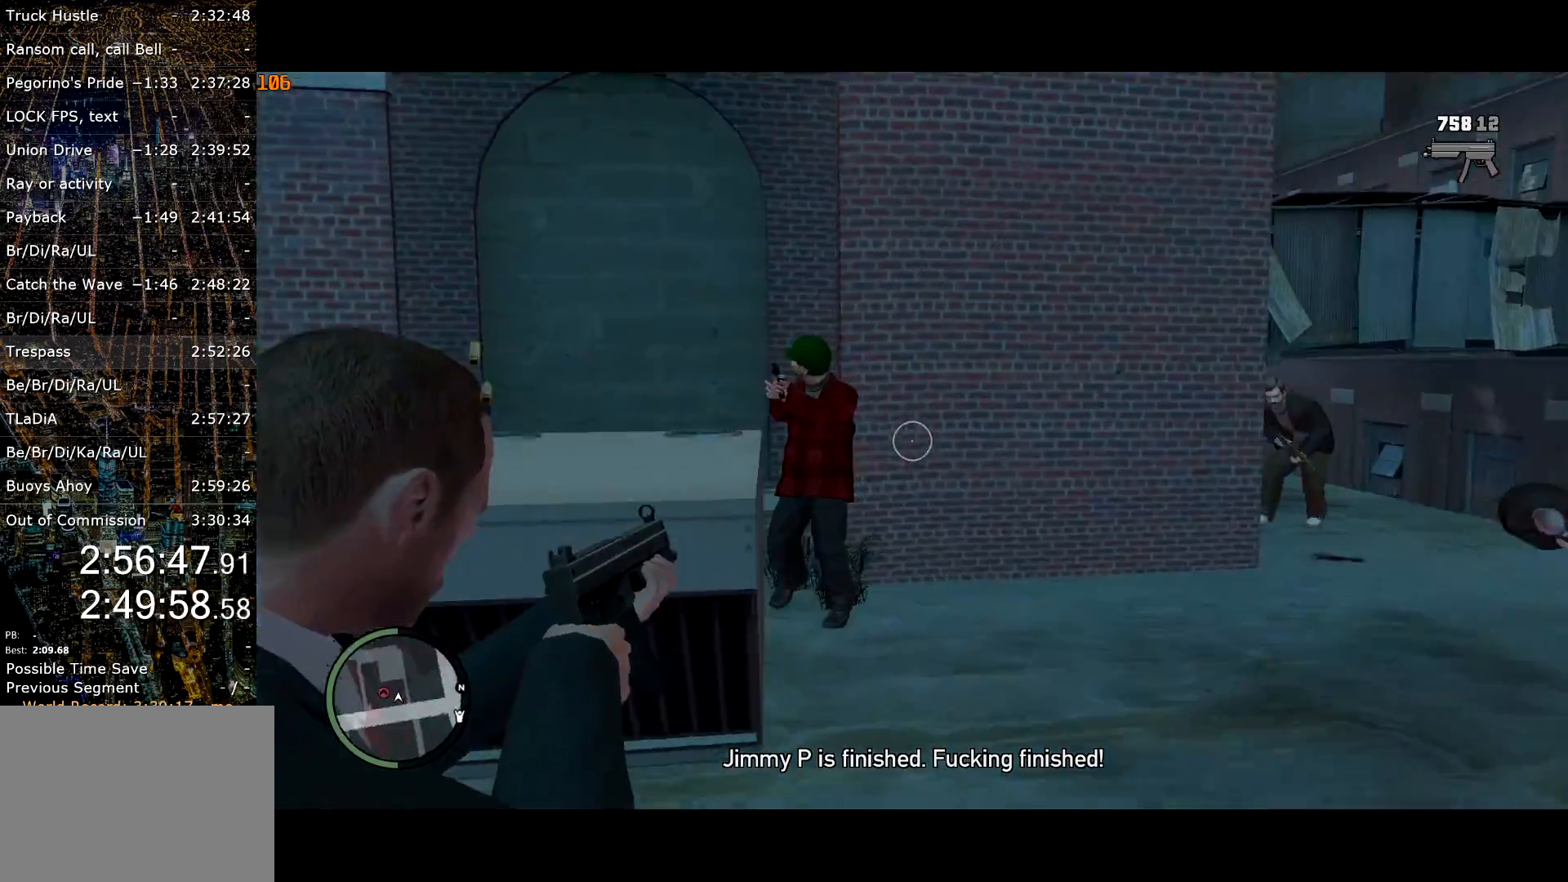
{"keys": ["d", "shift", "w"], "mouse": ["left", "right"], "events": [[100, "mouse_left", "down"], [150, "mouse_left", "up"], [250, "mouse_left", "down"], [384, "d", "down"]]}
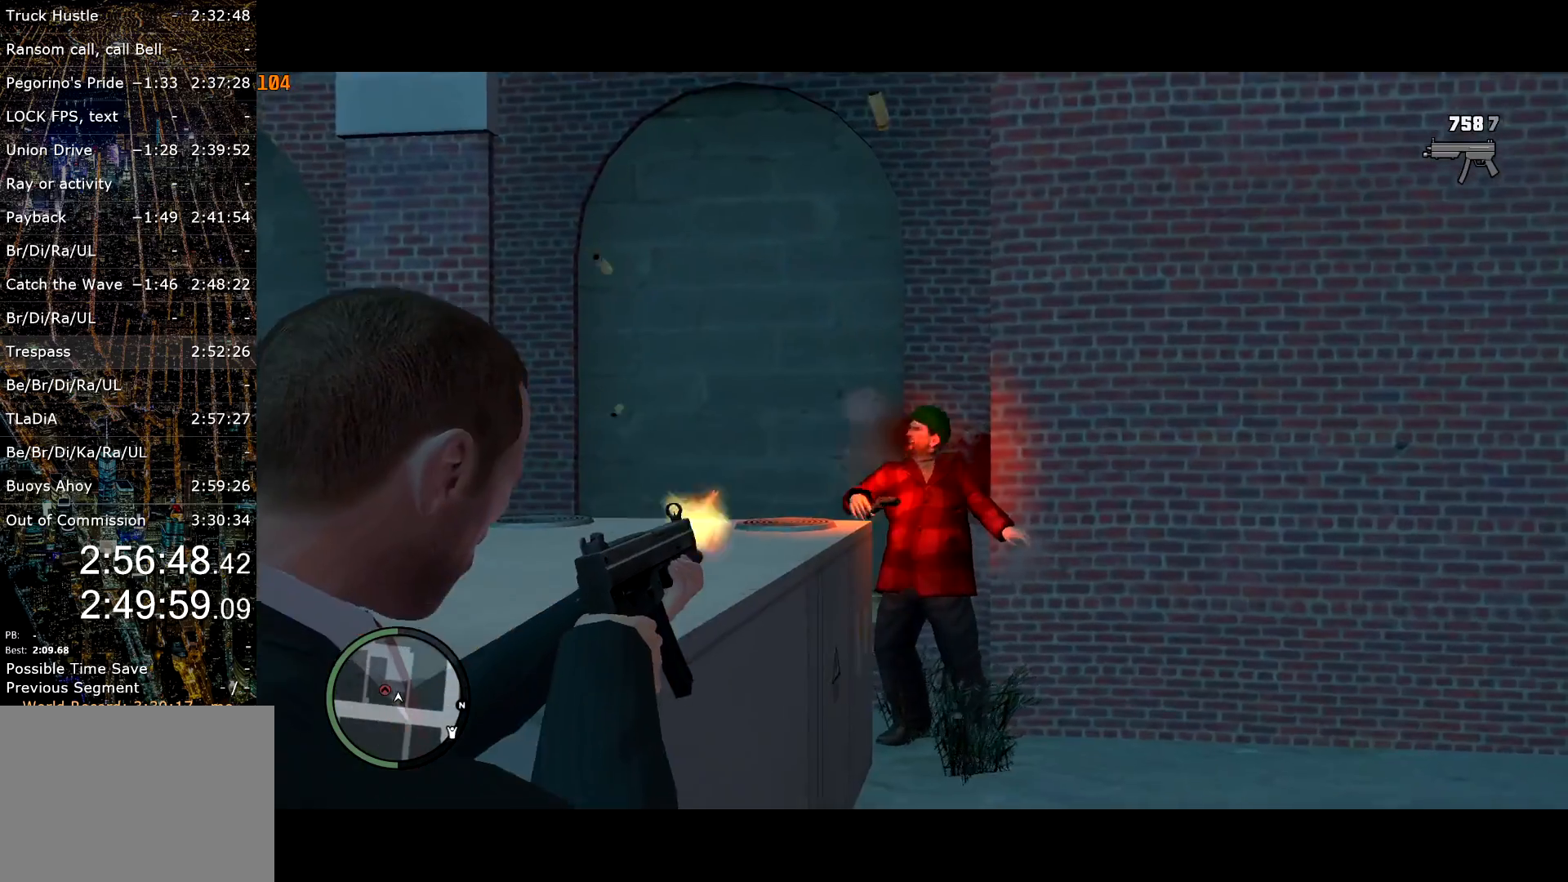
{"keys": ["shift", "w"], "mouse": ["left", "right"], "events": [[67, "mouse_left", "up"], [67, "w", "up"], [150, "w", "down"], [500, "d", "up"], [500, "mouse_left", "down"]]}
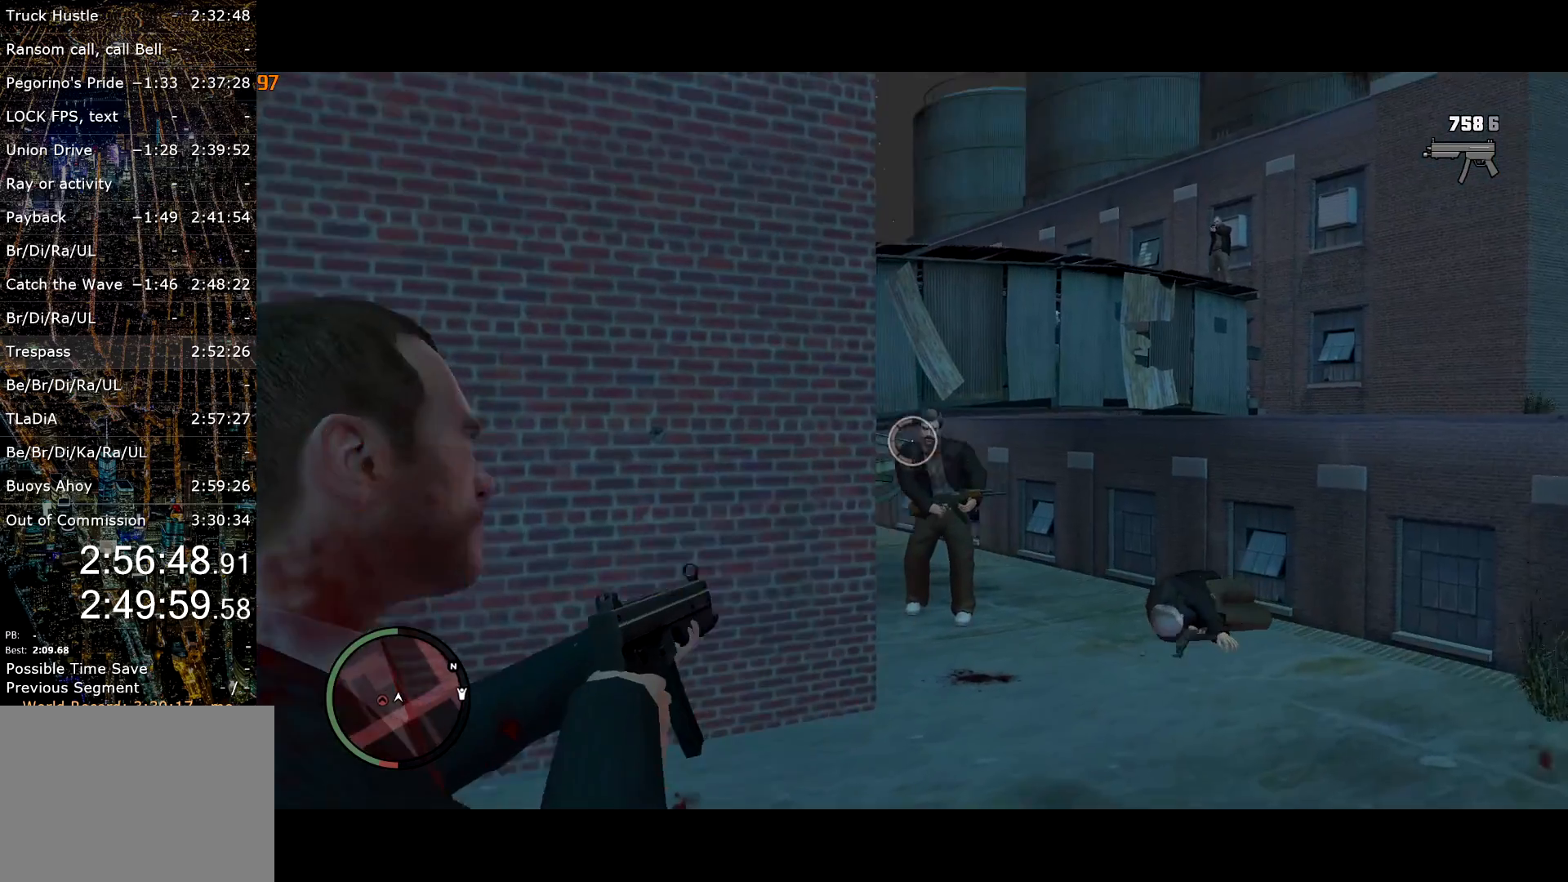
{"keys": ["d", "shift", "w"], "mouse": ["left", "right"], "events": [[134, "d", "down"], [267, "mouse_left", "up"], [317, "w", "up"], [367, "w", "down"], [450, "mouse_left", "down"]]}
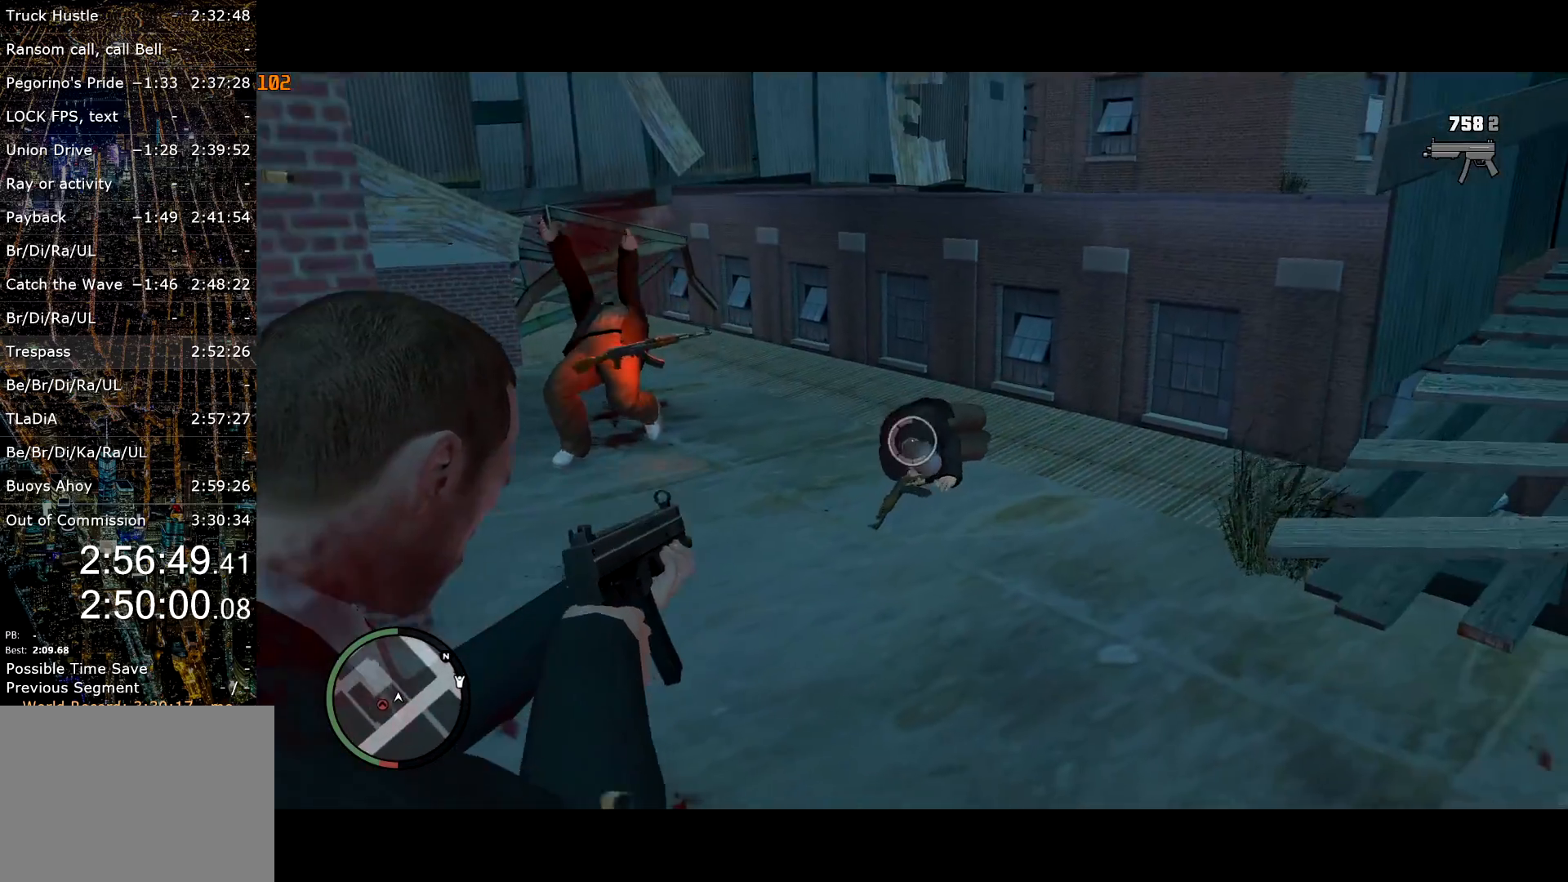
{"keys": ["shift", "w"], "mouse": ["right"], "events": [[150, "mouse_left", "up"], [334, "d", "up"]]}